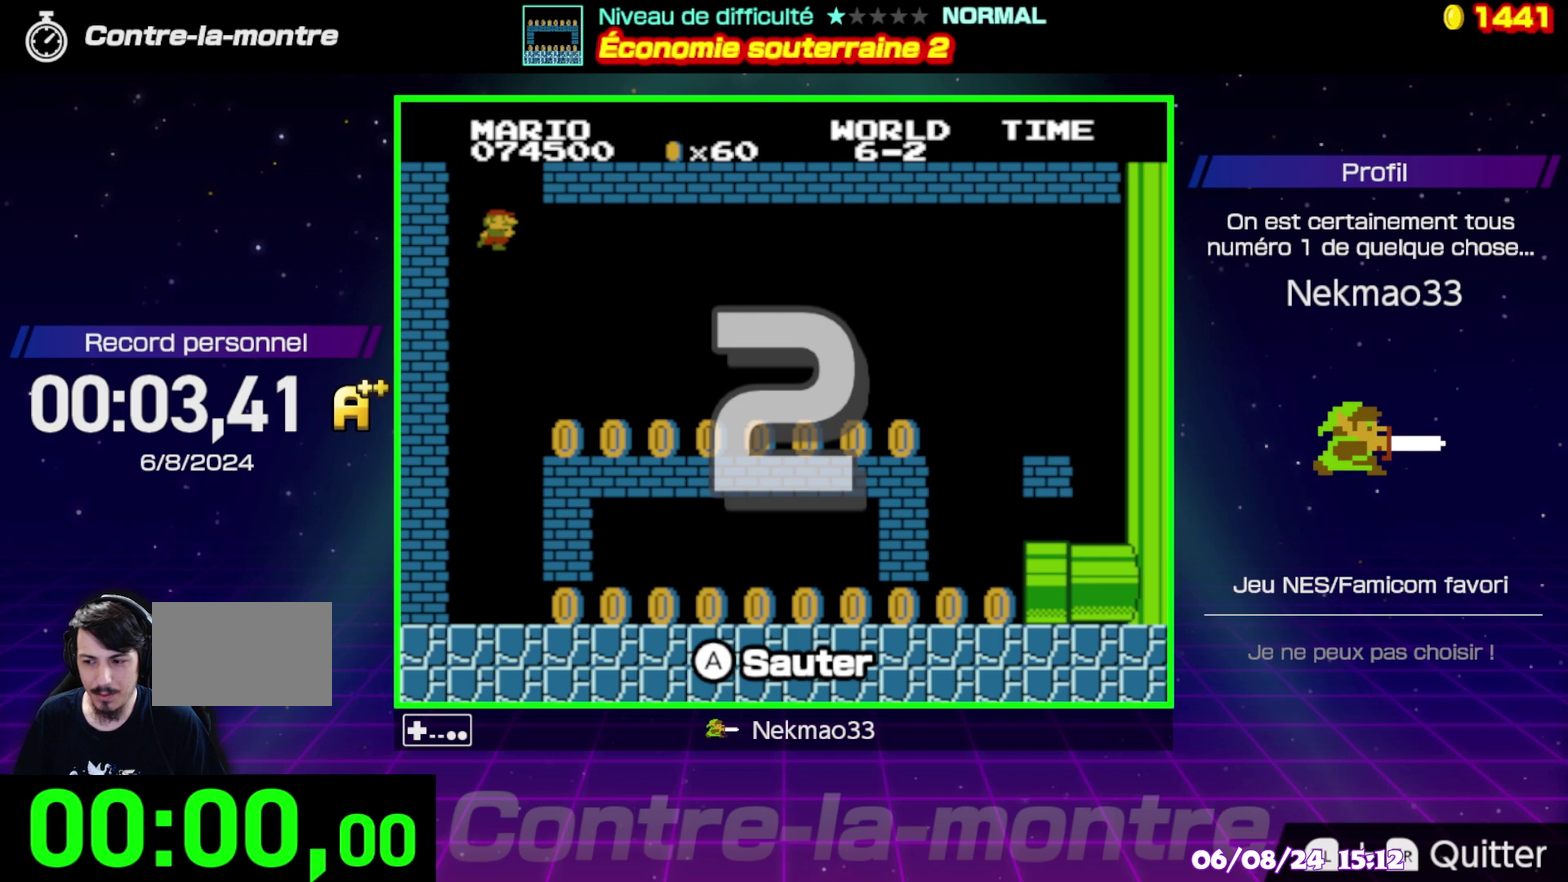
Gameplay with a controller (Nintendo layout); each line is a JSON object with the inputs held at the frame after it. "events" lists button and stick changes between this image and that frame as [ms after this image, input, new state], when the widget could be followed in between. Not read: A DPAD_RIGHT DPAD_UP L3 R3.
{"buttons": ["B"], "events": [[467, "B", "down"]]}
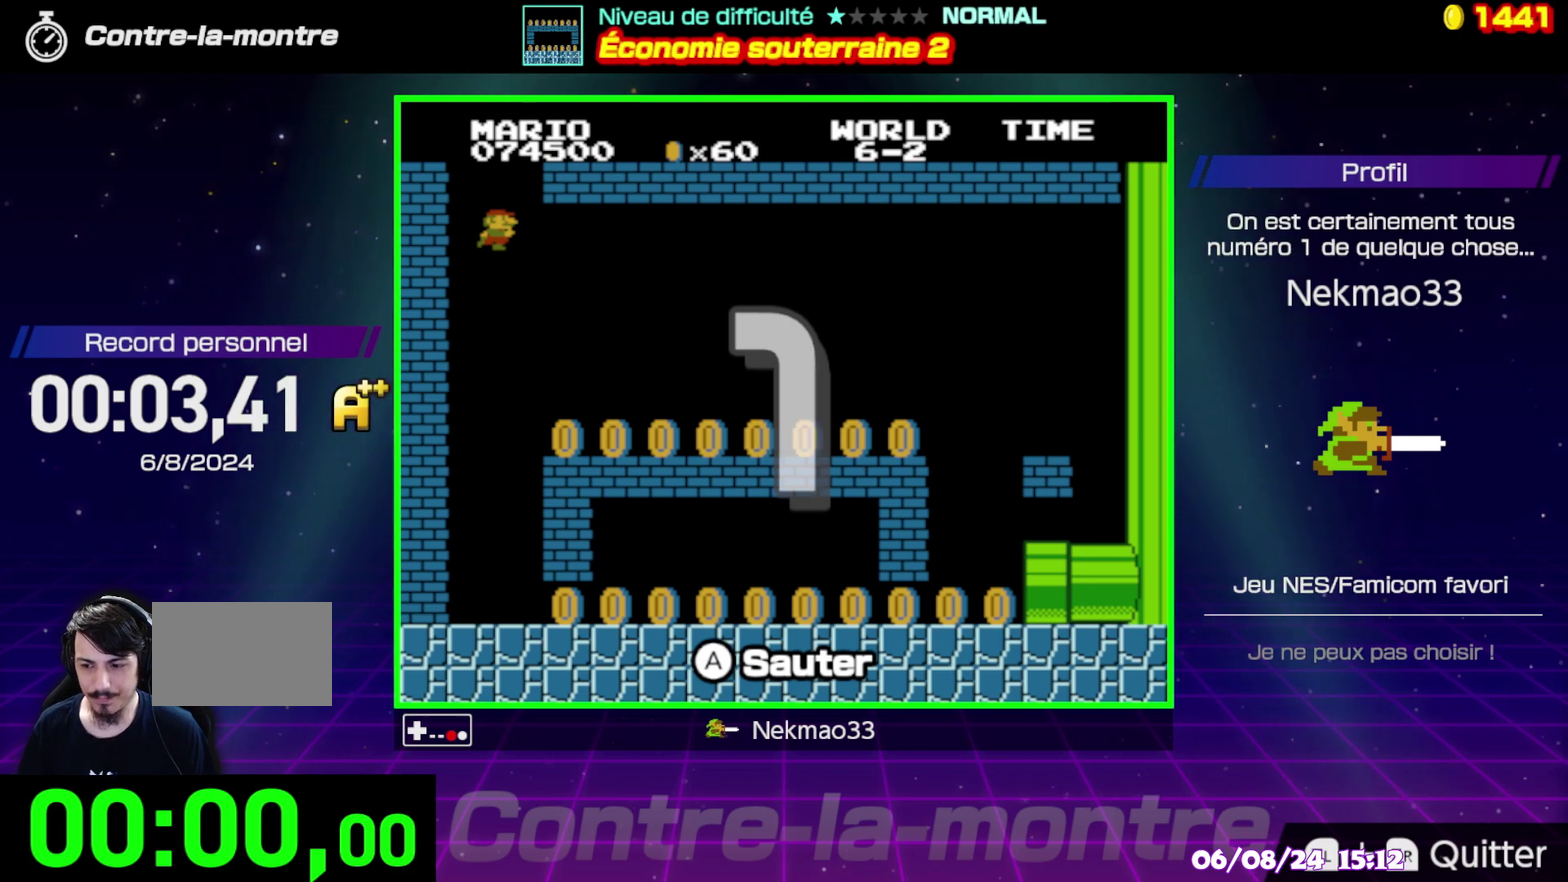
{"buttons": ["B"], "events": []}
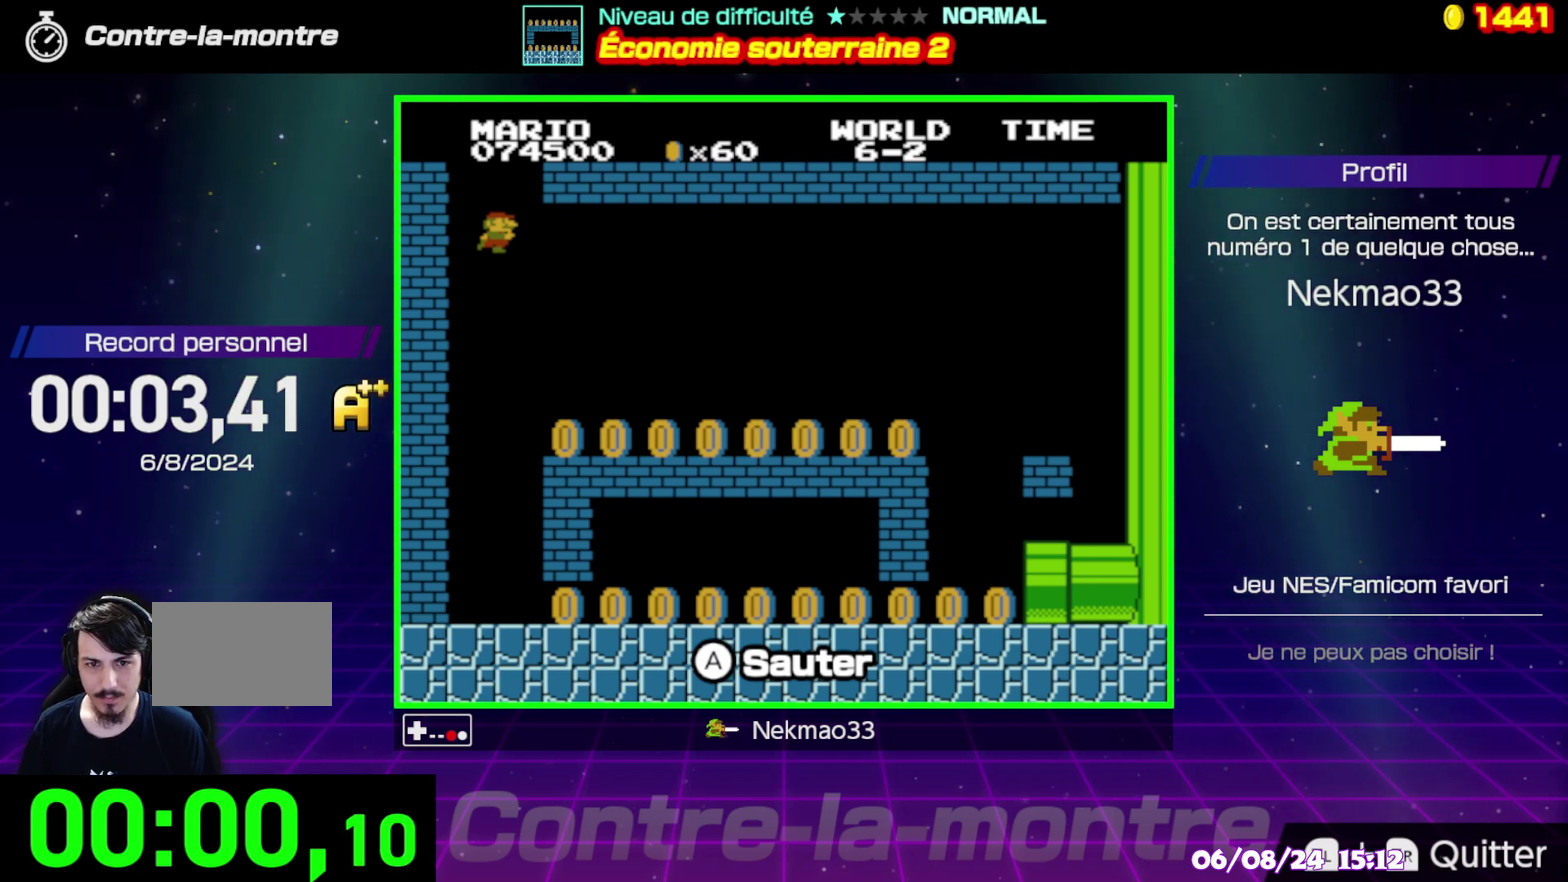
{"buttons": ["B"], "events": []}
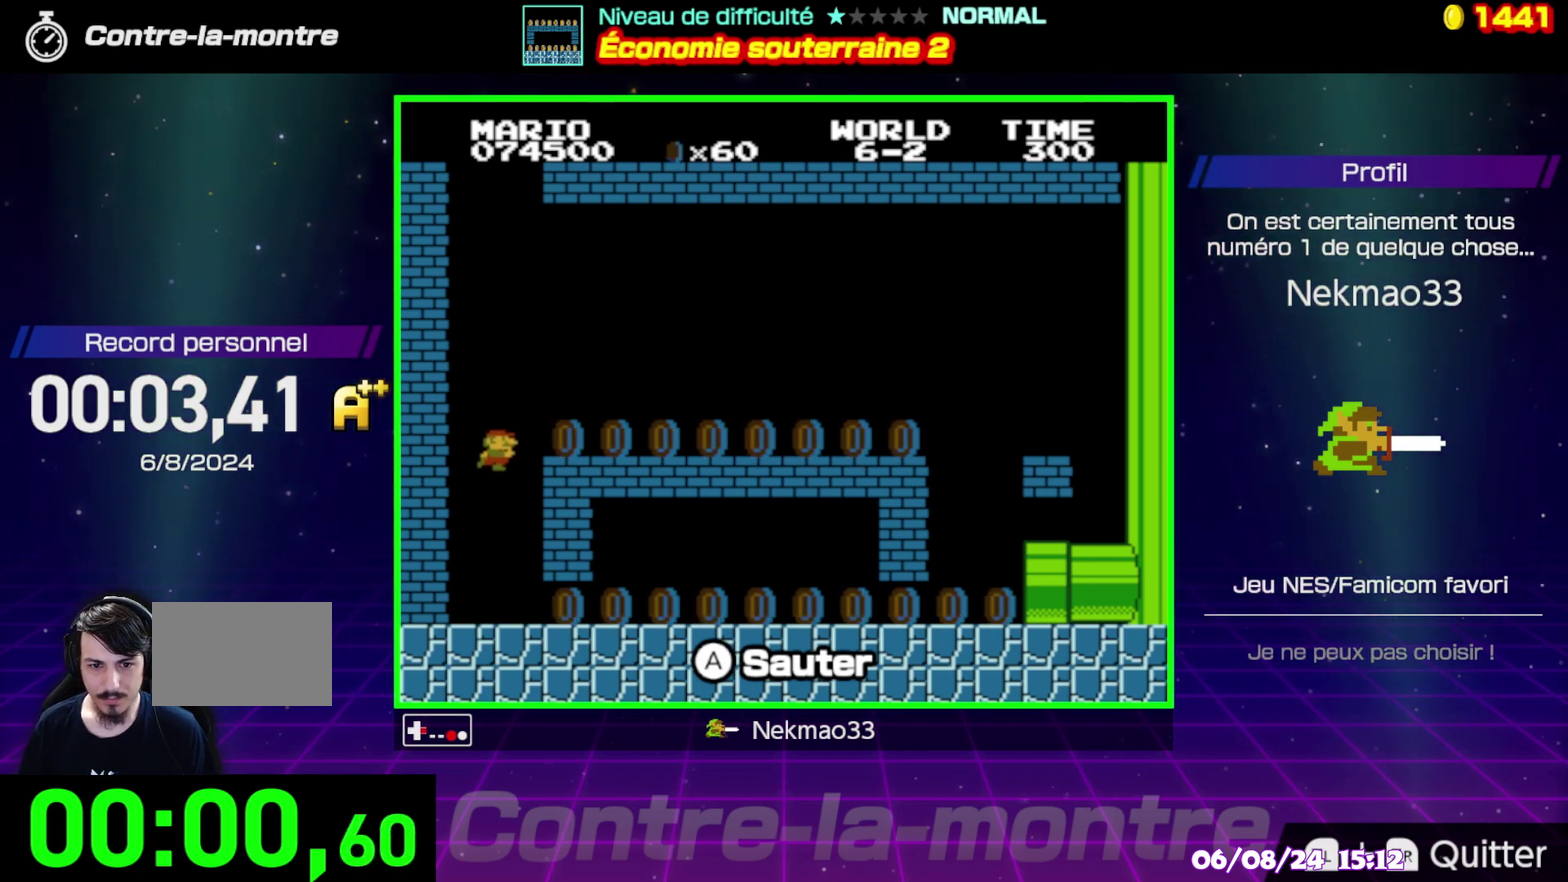
{"buttons": ["B"], "events": []}
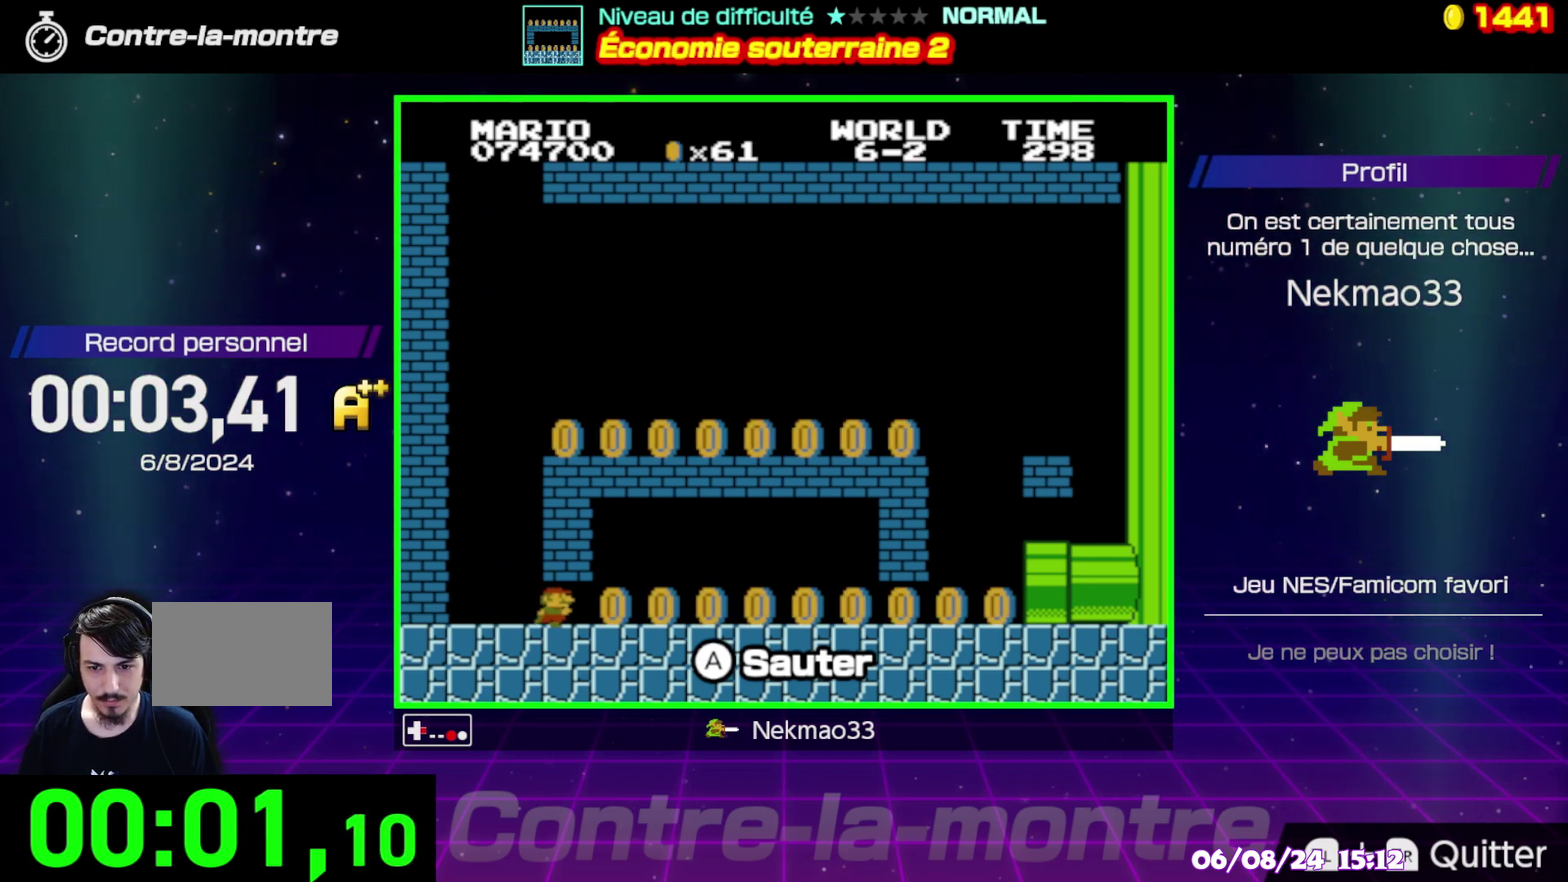
{"buttons": ["B"], "events": []}
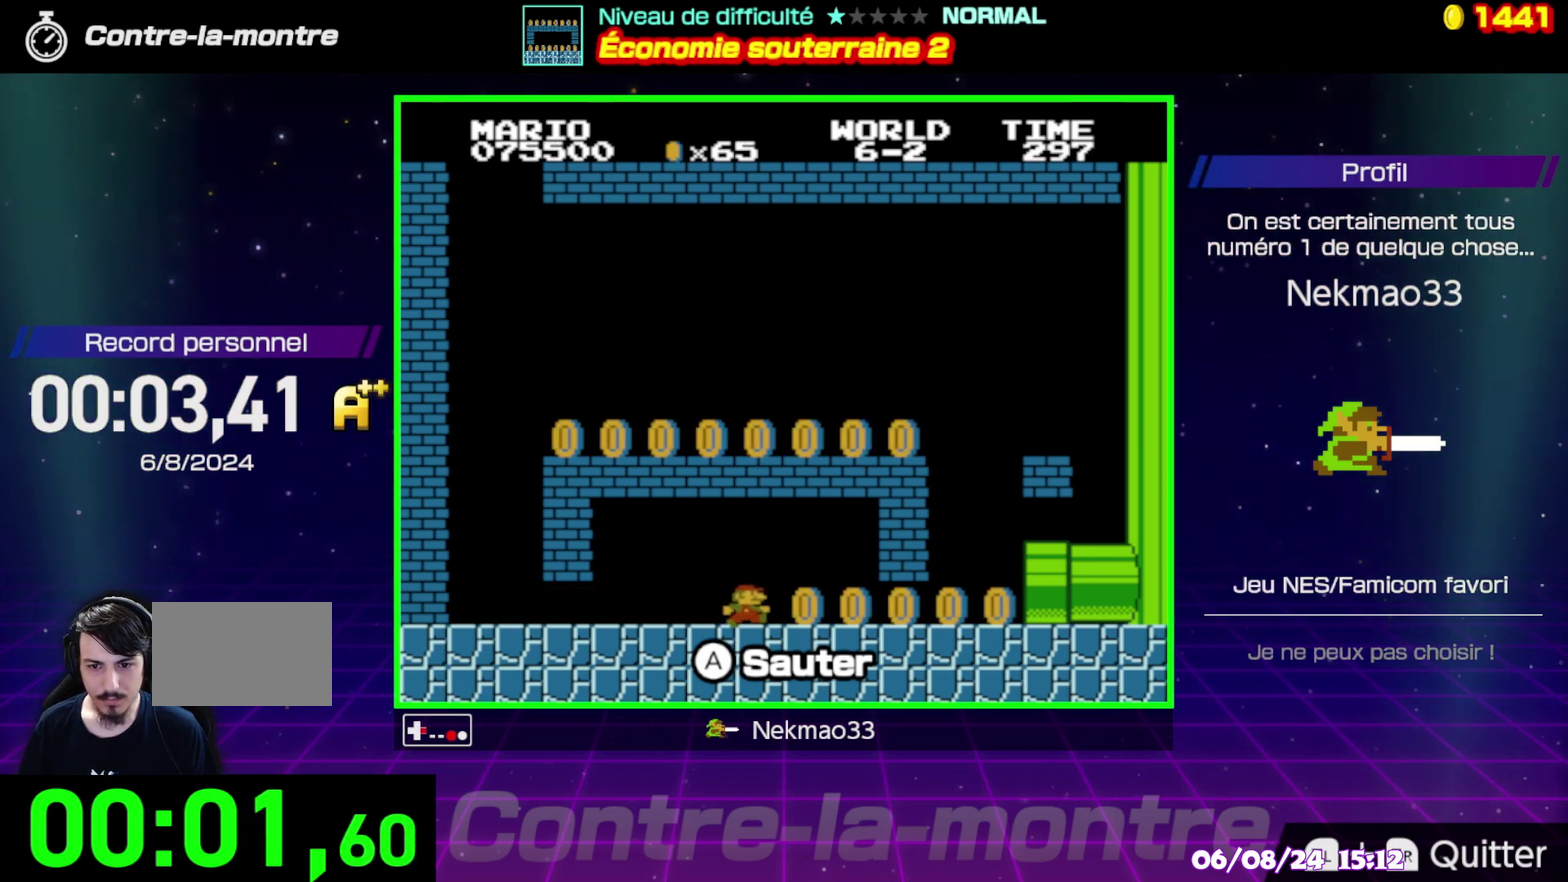
{"buttons": [], "events": [[267, "B", "up"]]}
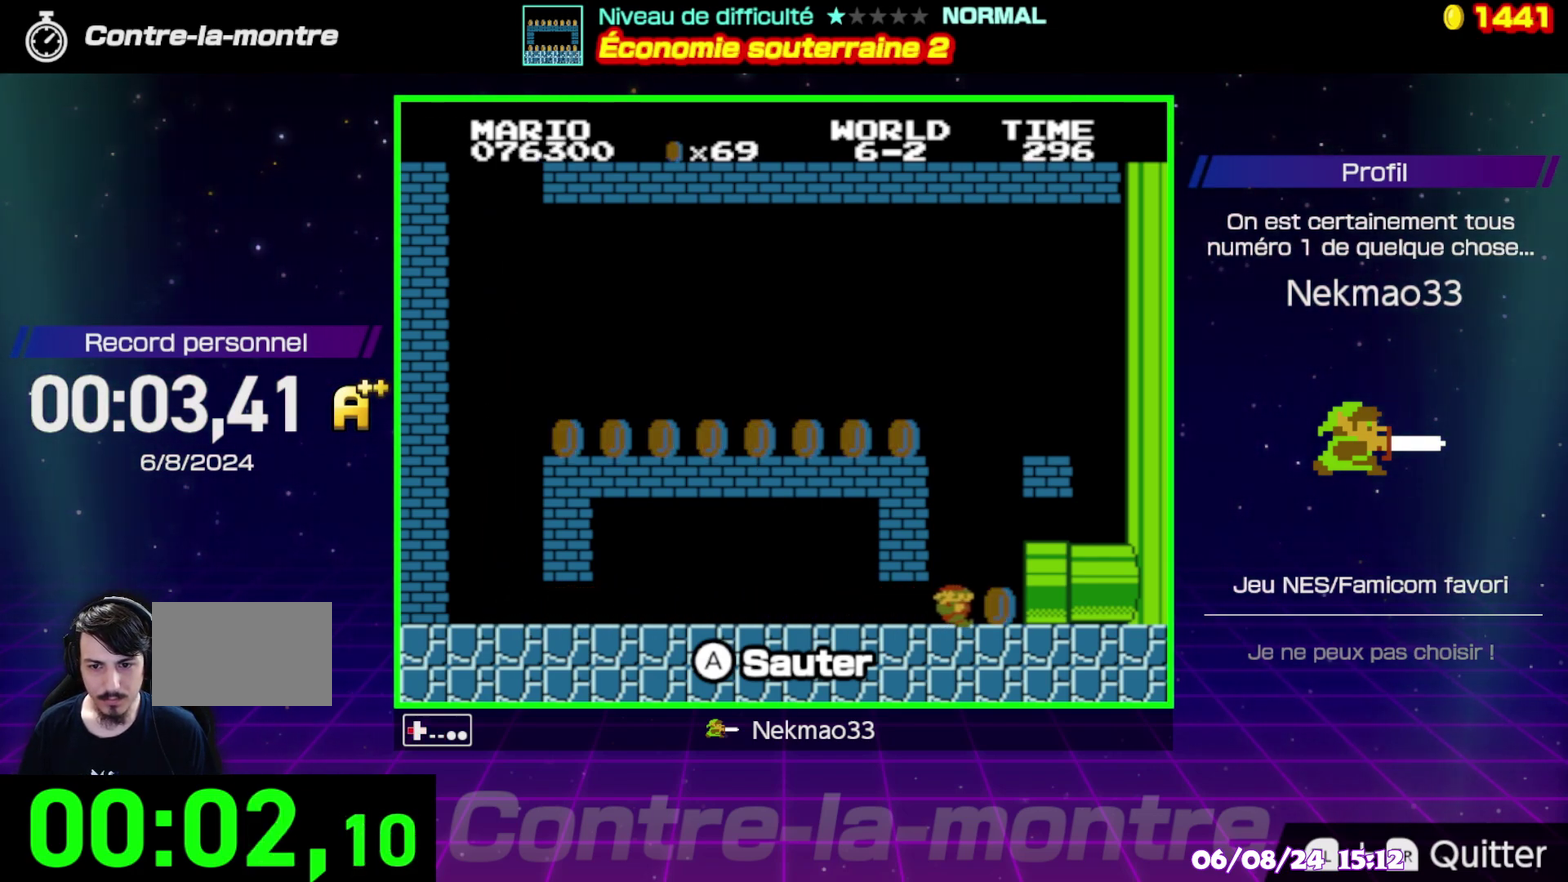
{"buttons": ["B"], "events": [[417, "B", "down"]]}
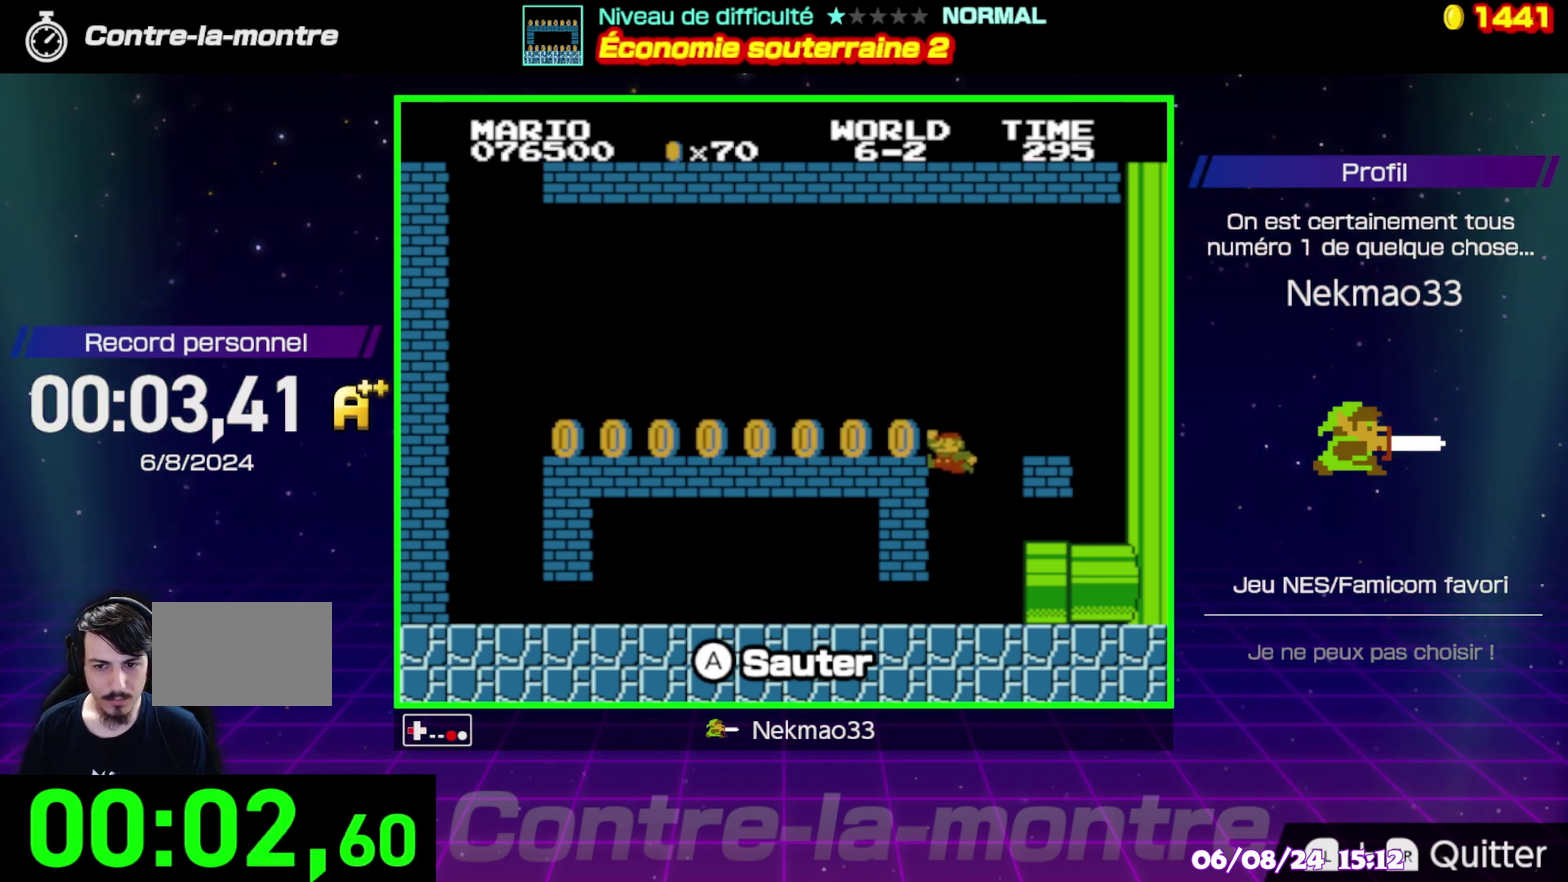
{"buttons": [], "events": [[333, "B", "up"]]}
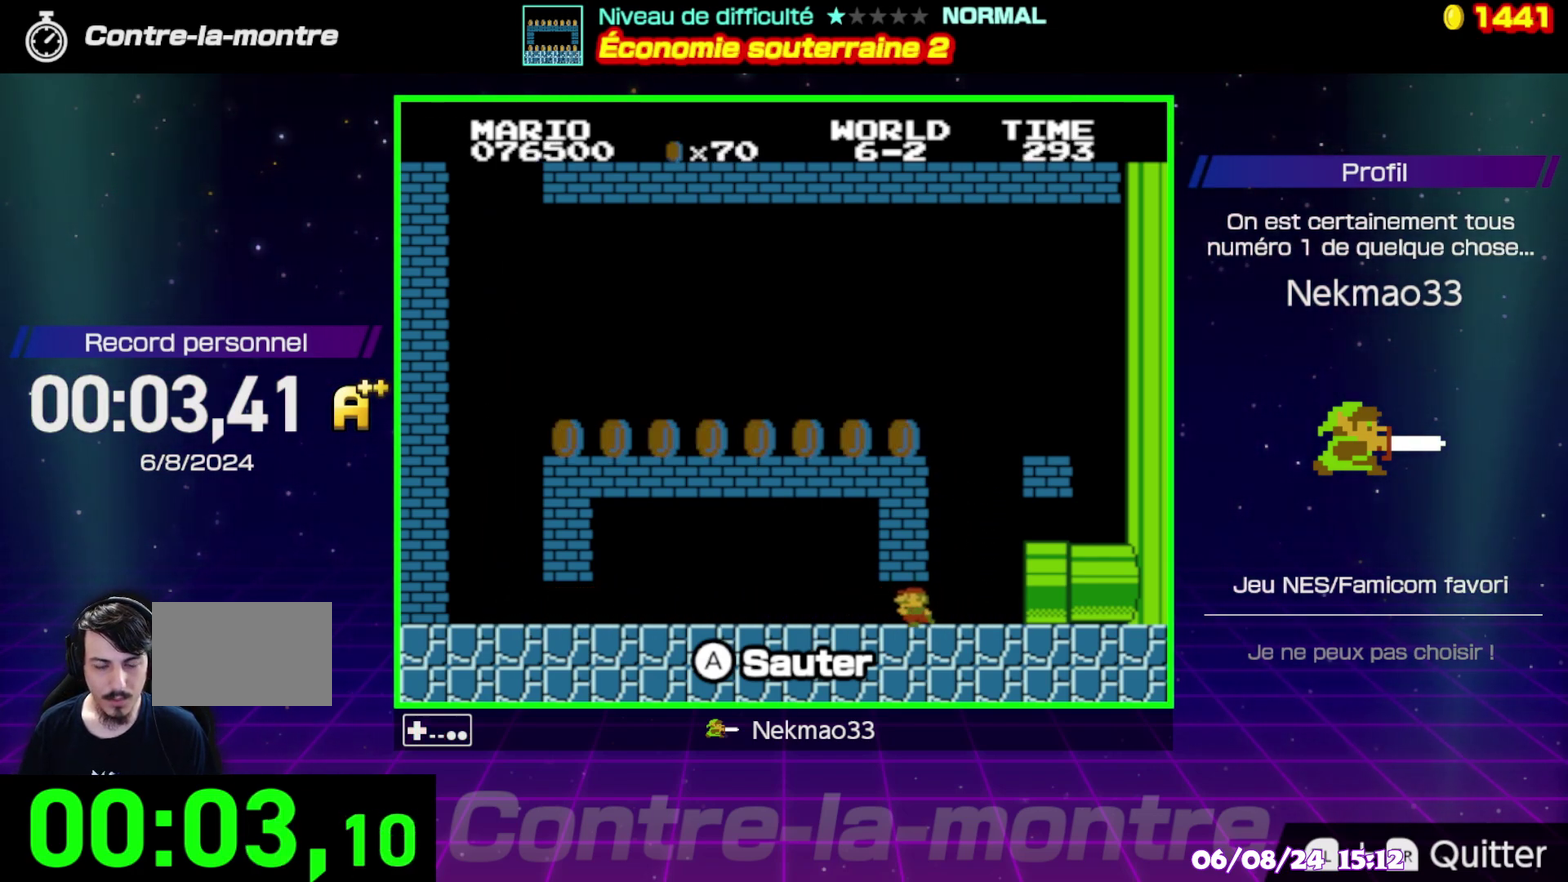
{"buttons": [], "events": []}
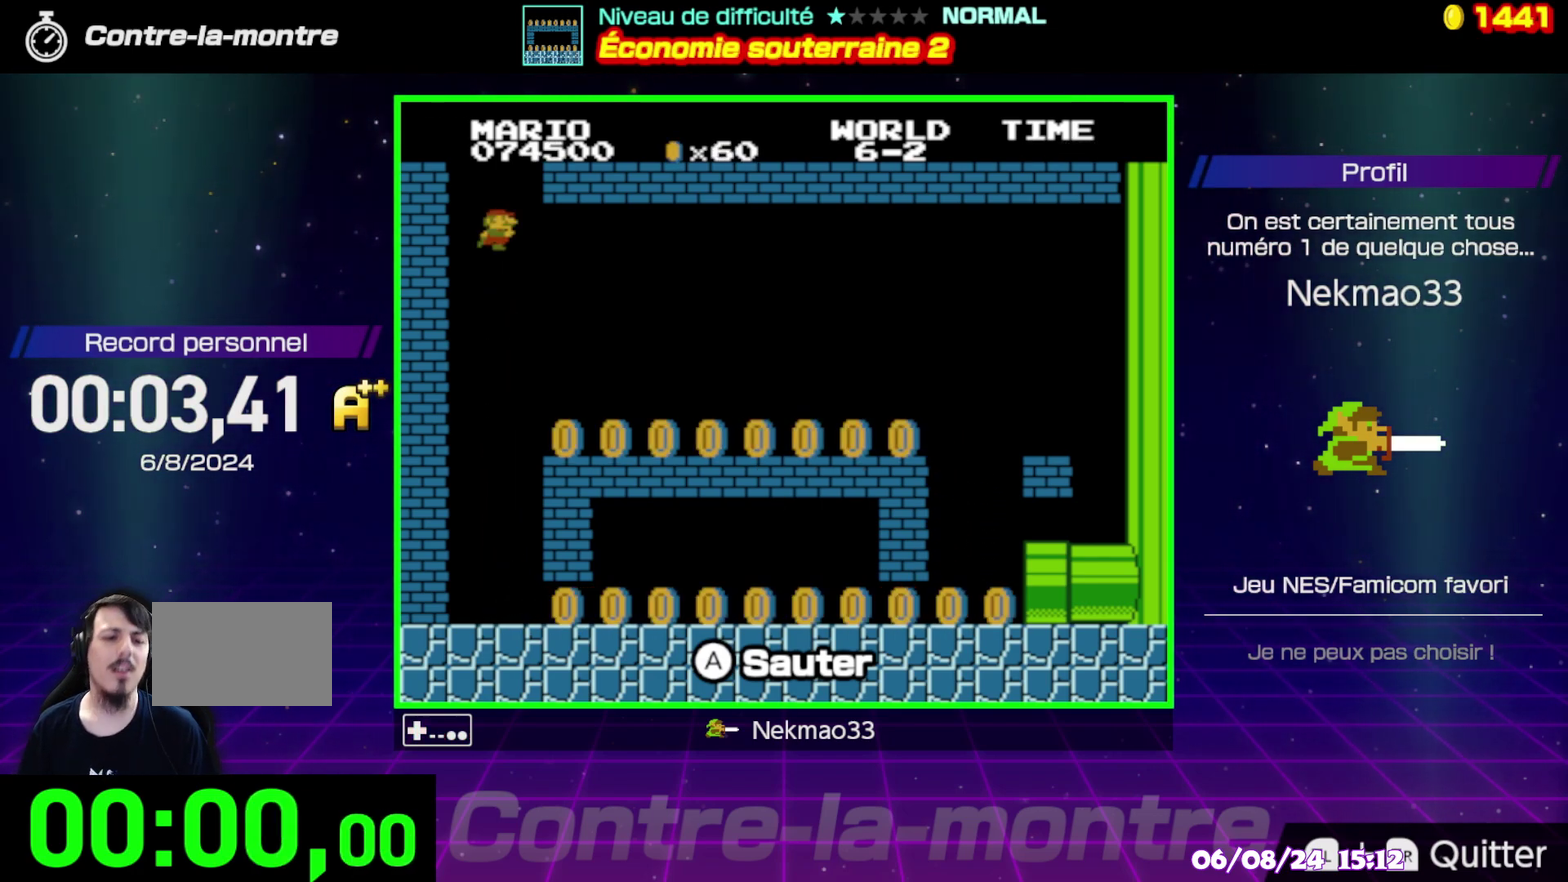
{"buttons": [], "events": []}
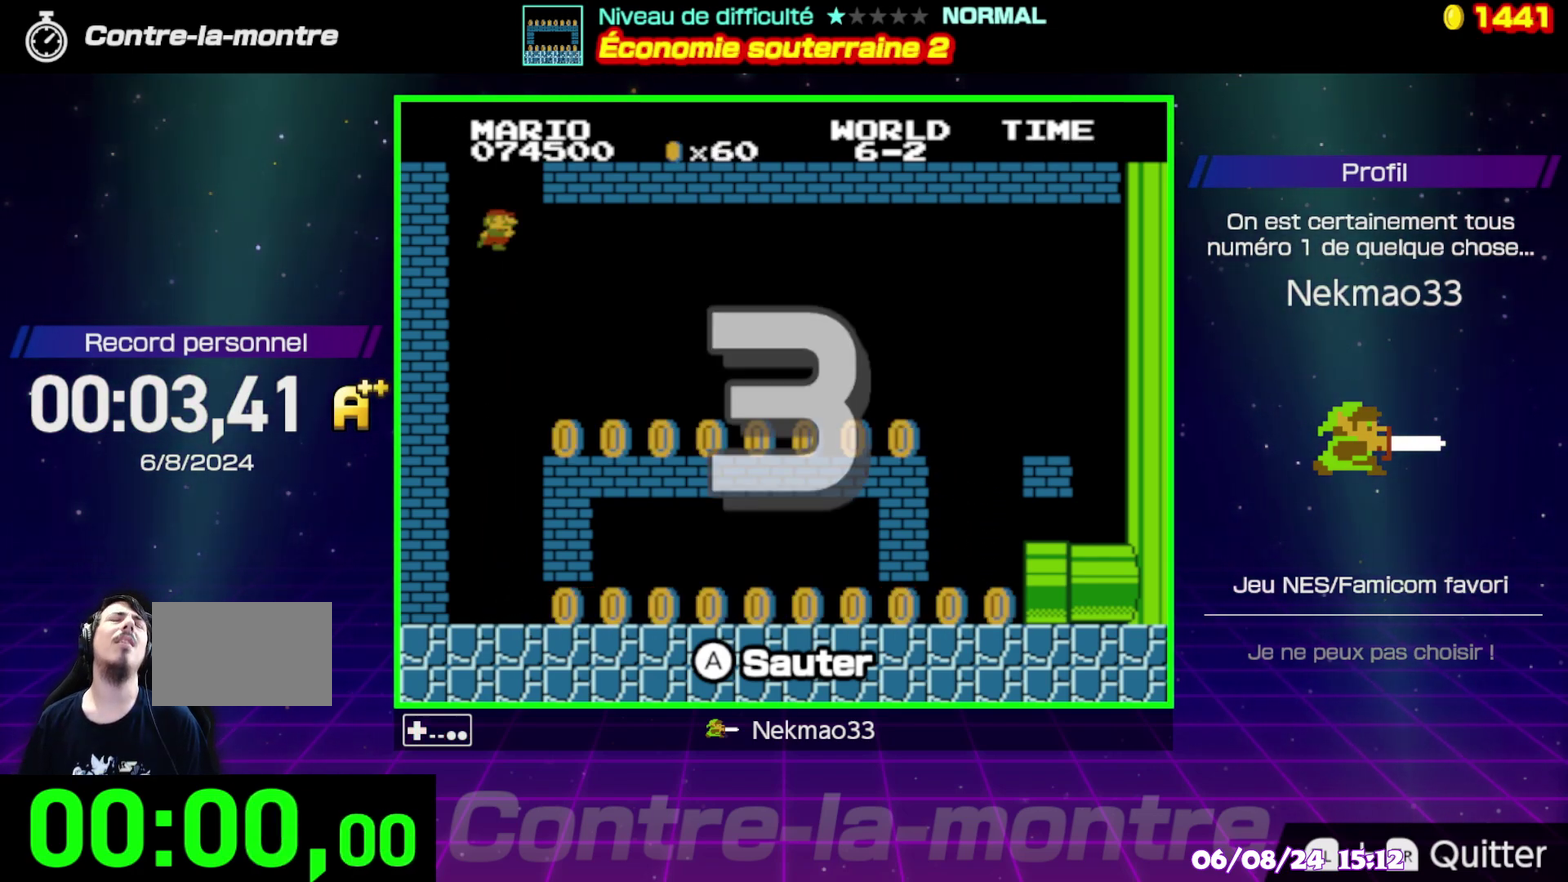
{"buttons": [], "events": []}
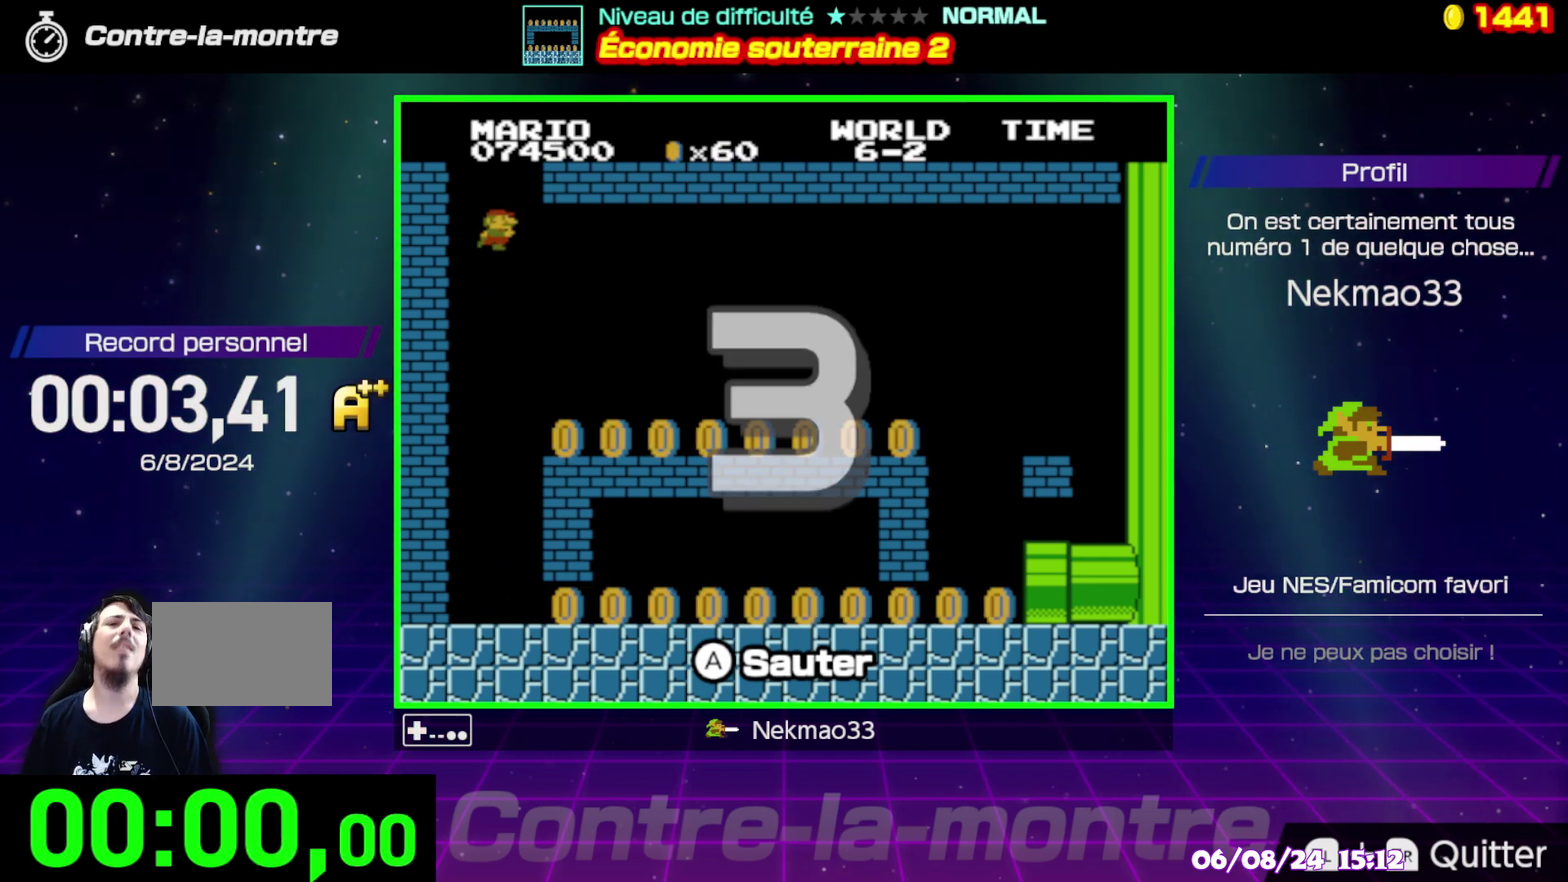
{"buttons": [], "events": []}
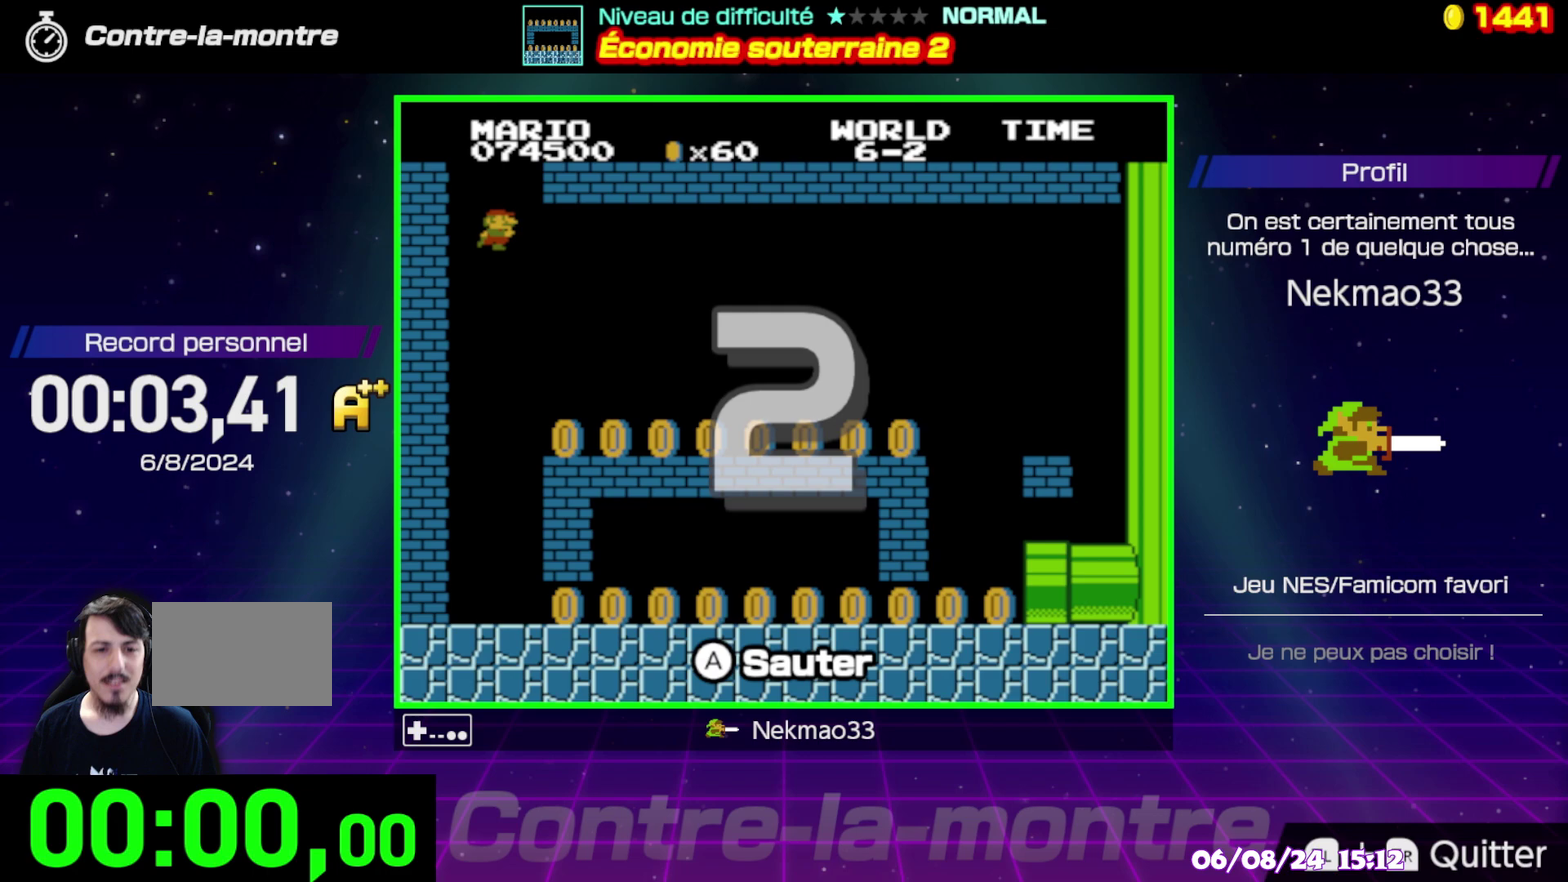
{"buttons": [], "events": []}
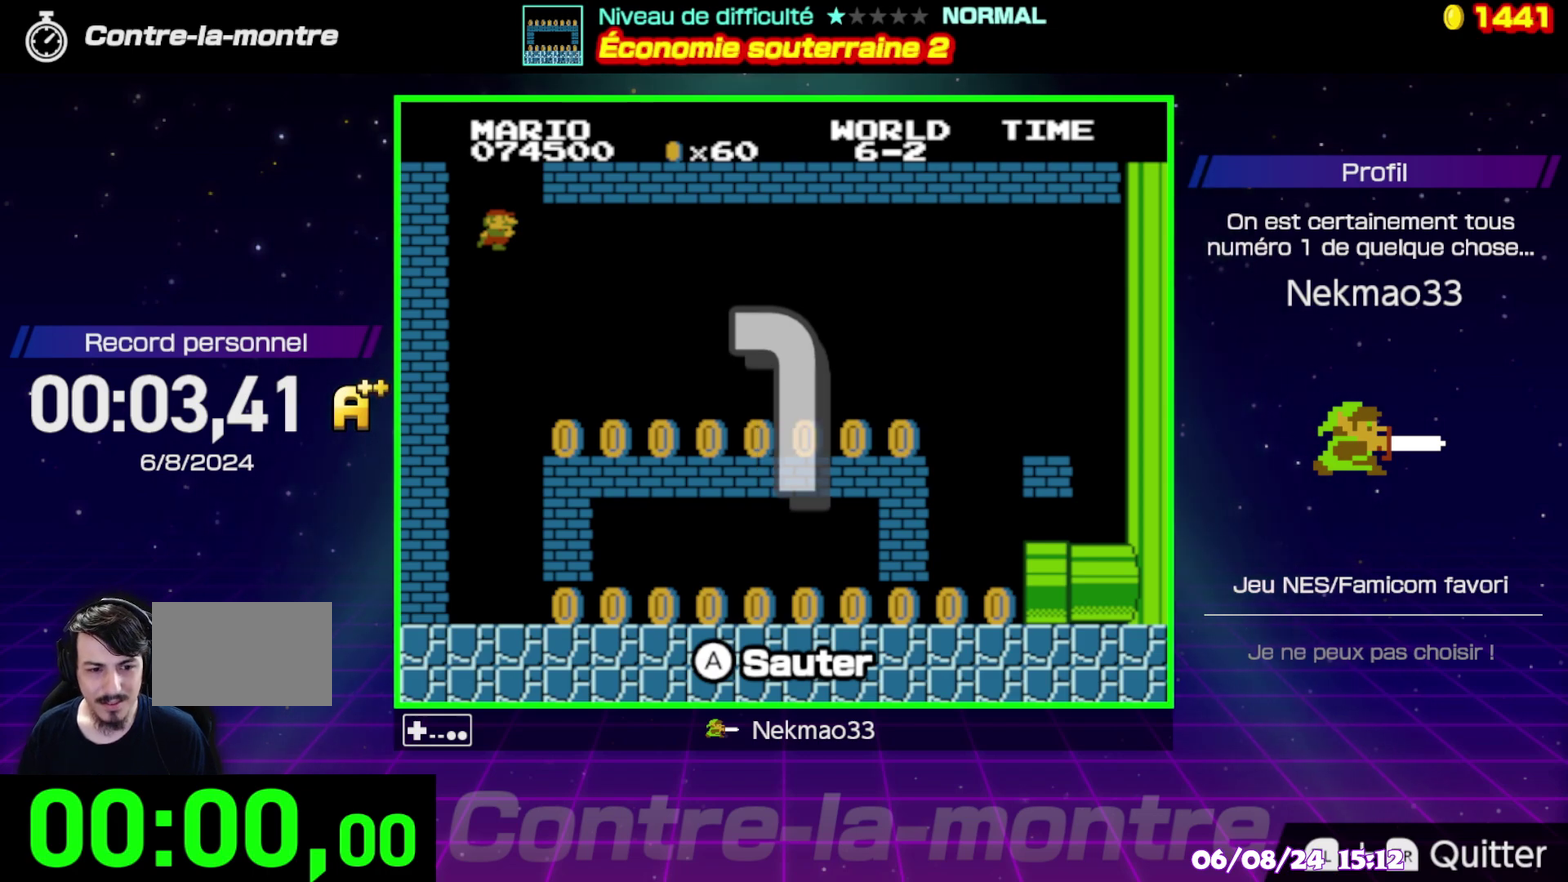
{"buttons": [], "events": []}
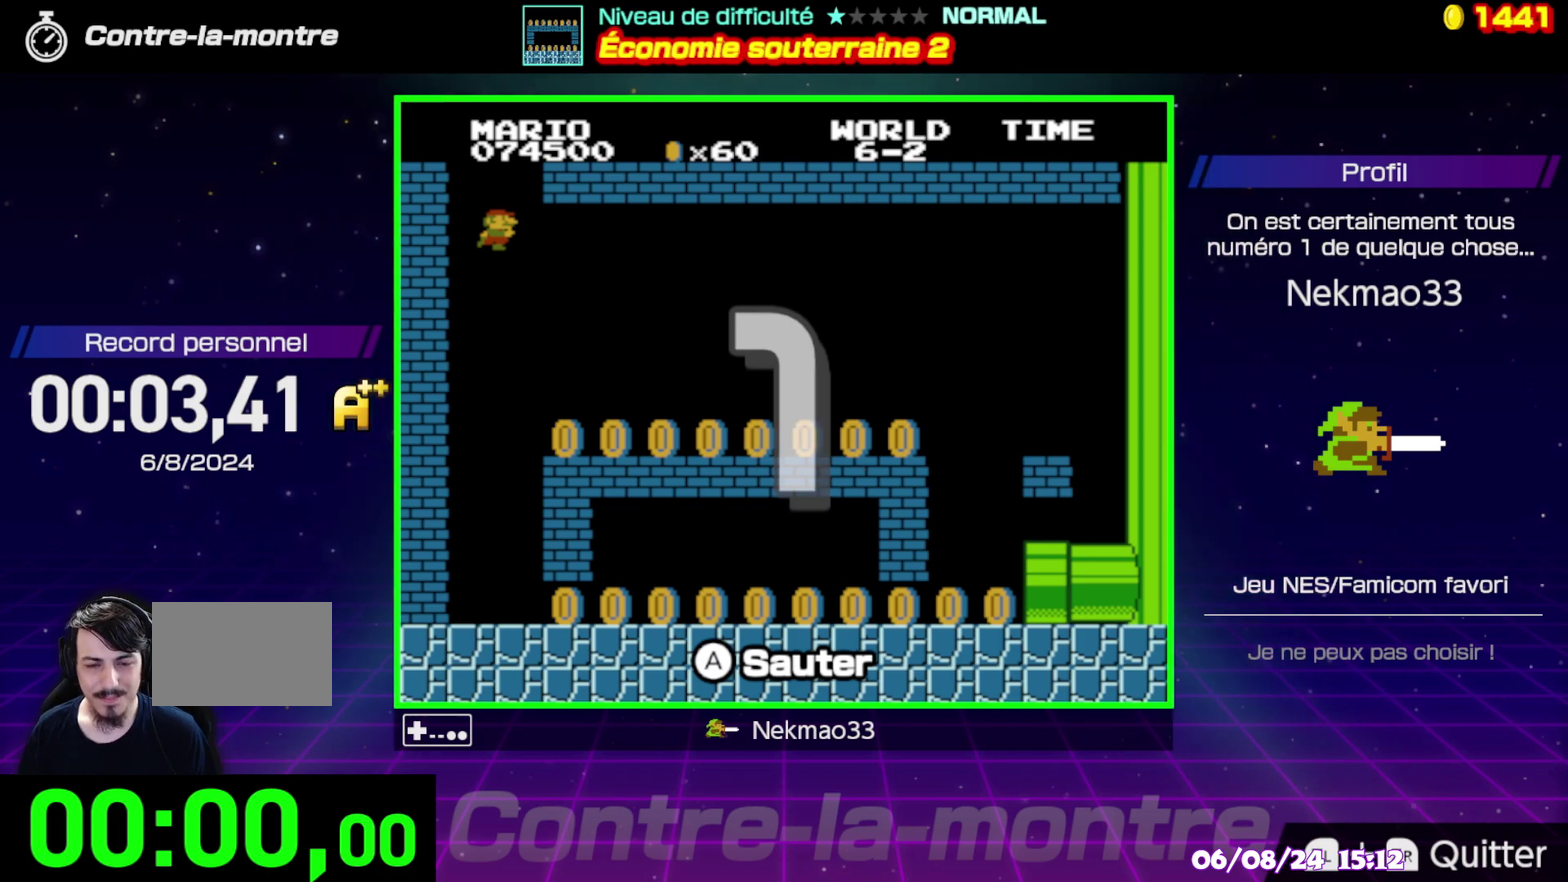
{"buttons": [], "events": []}
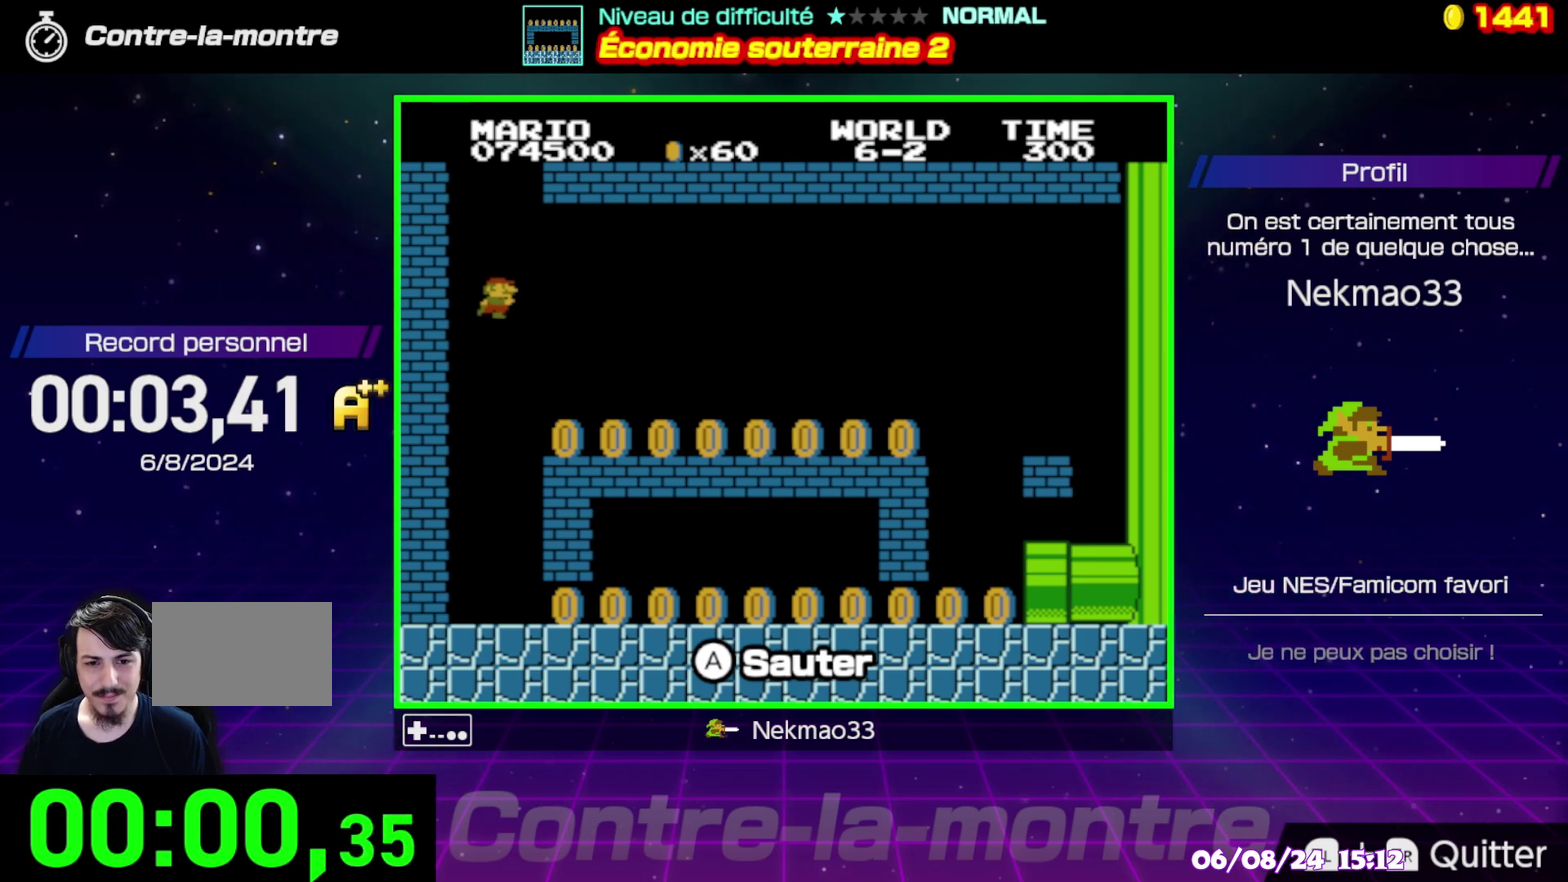
{"buttons": ["B"], "events": [[83, "B", "down"]]}
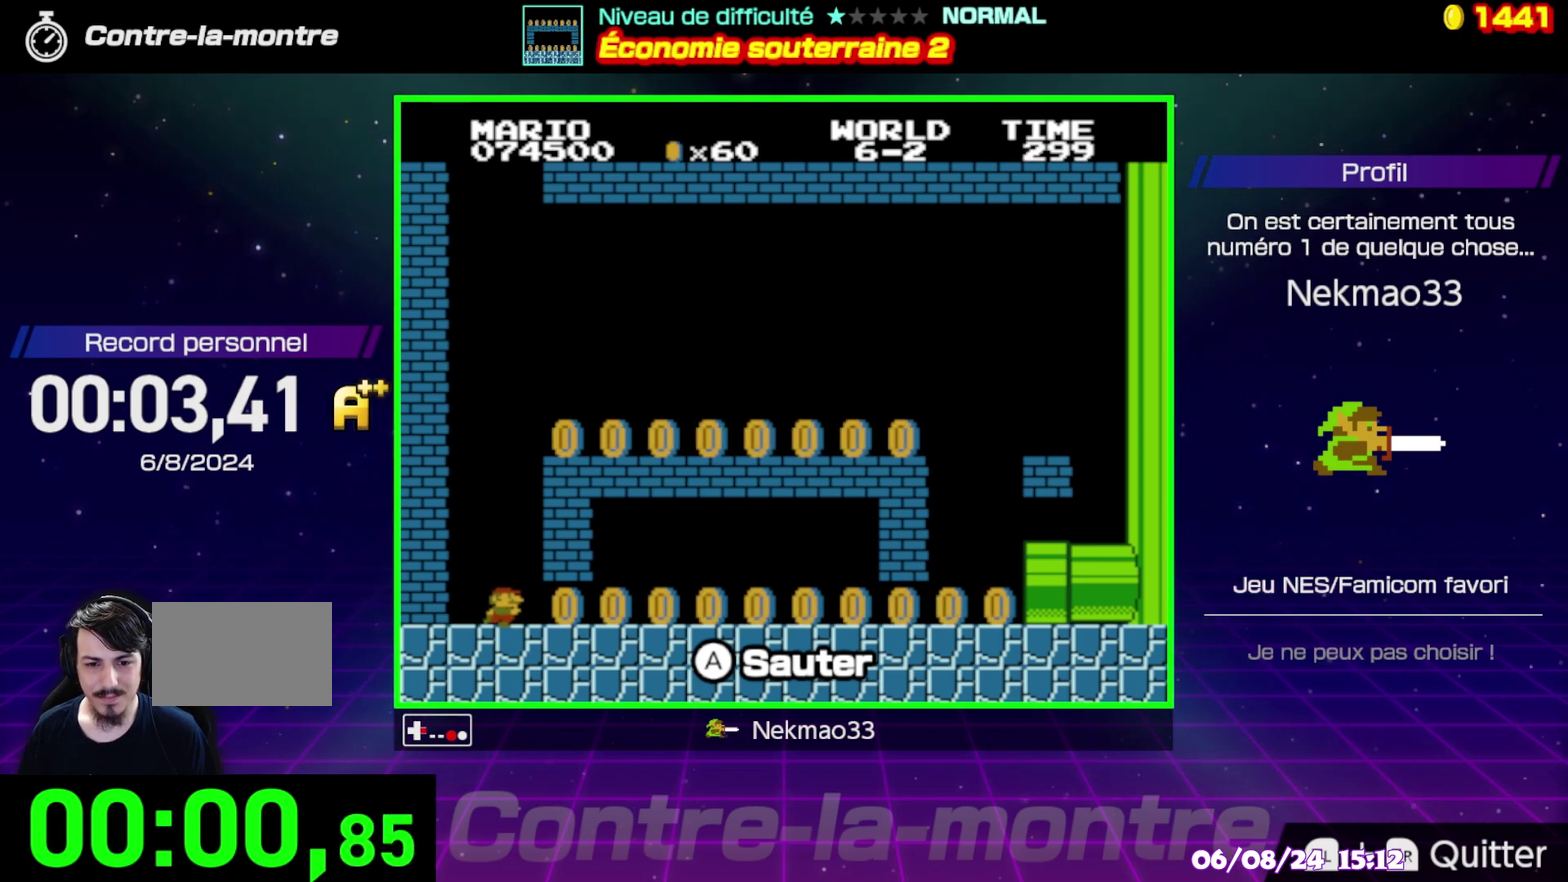
{"buttons": ["B"], "events": []}
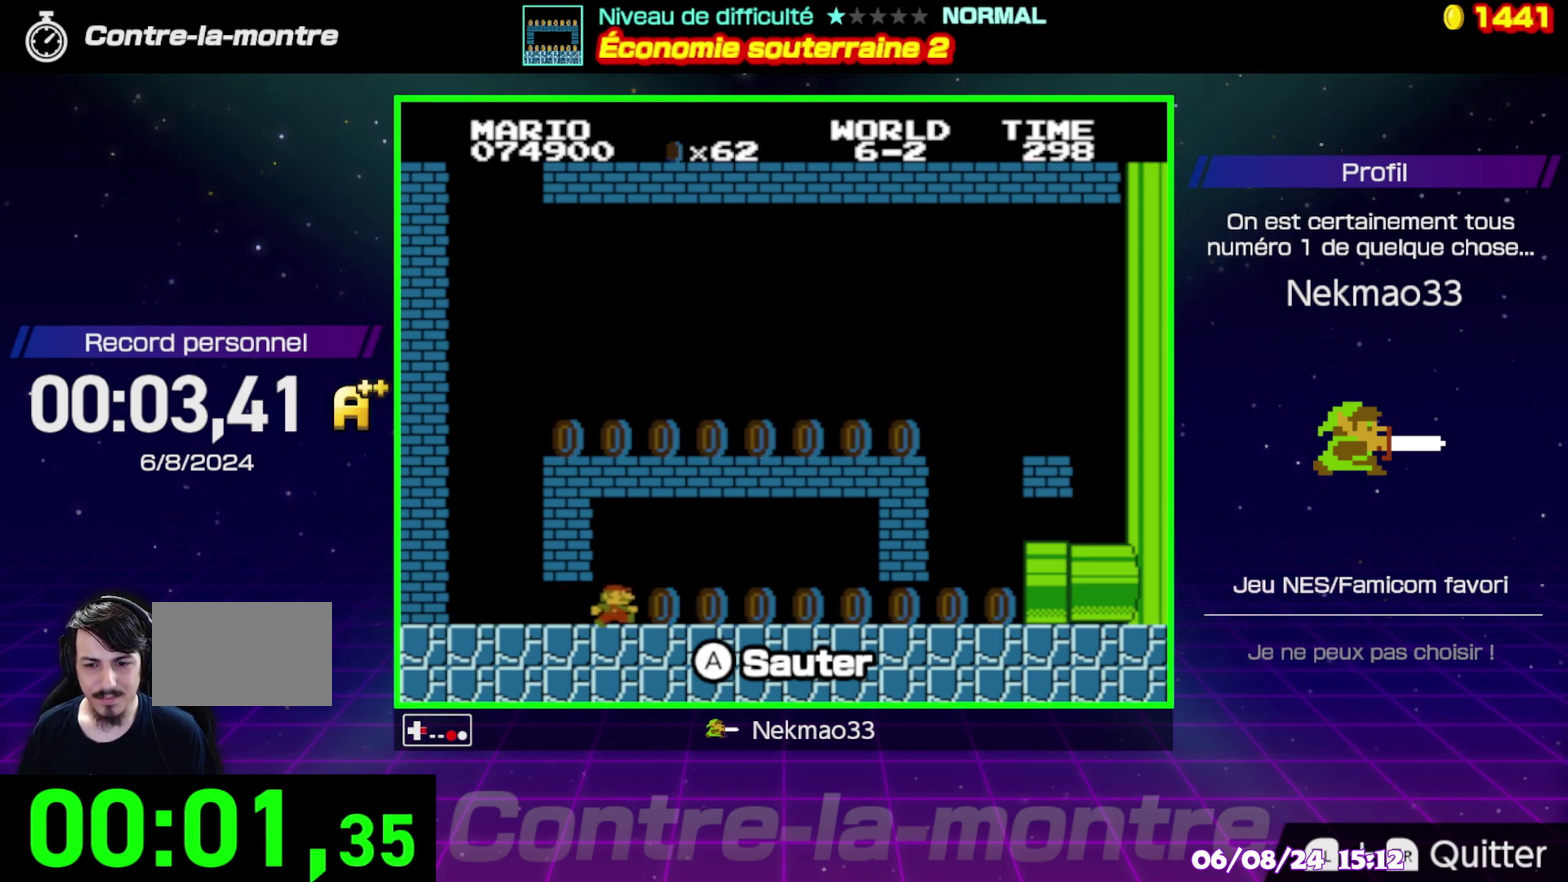
{"buttons": ["B"], "events": []}
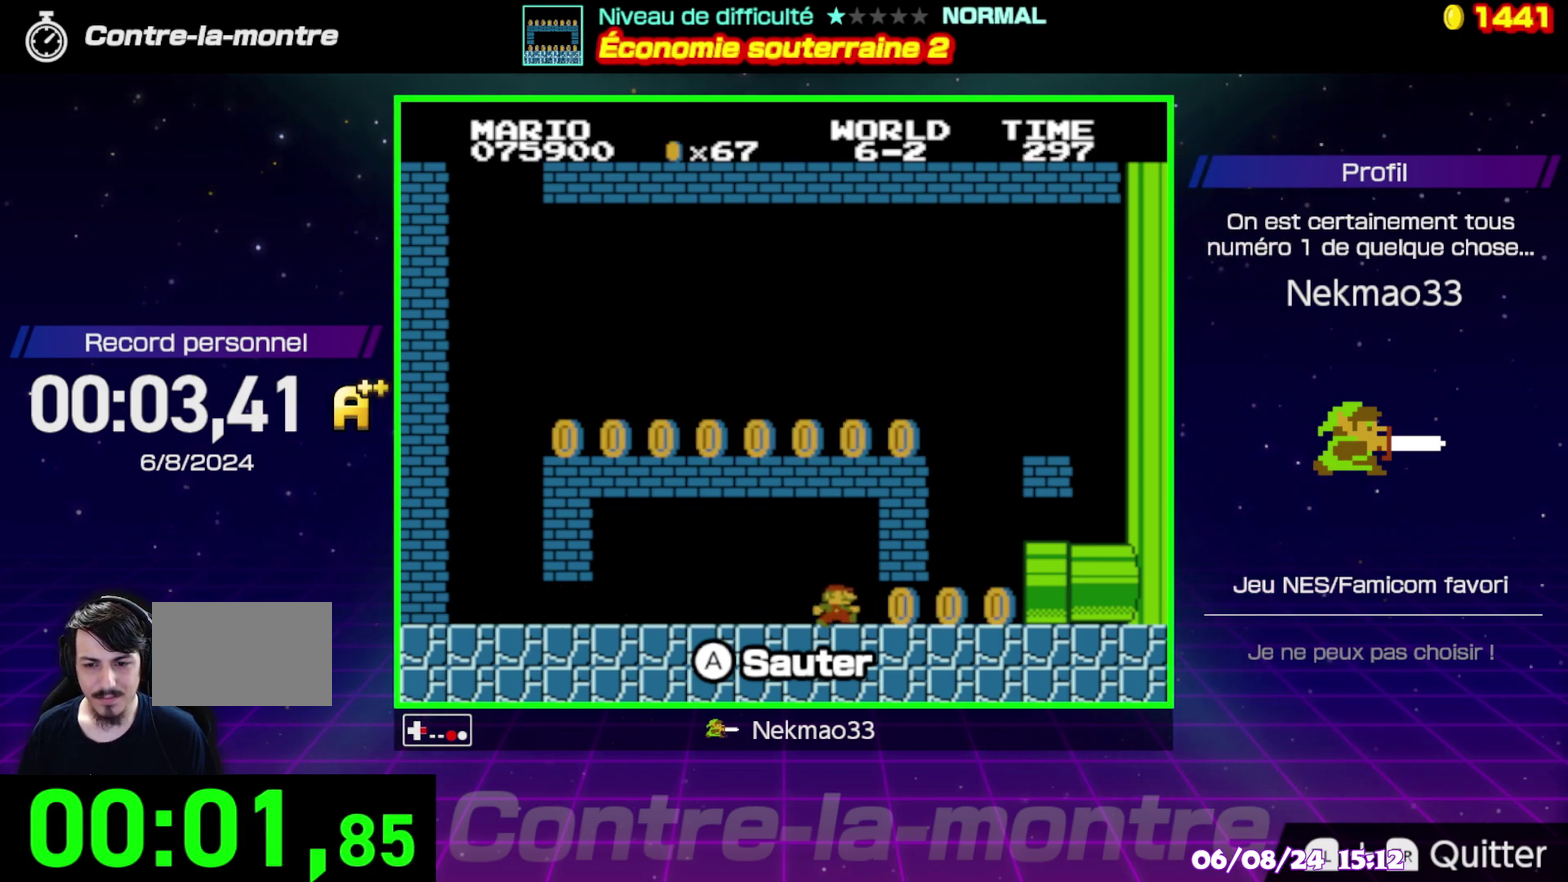
{"buttons": [], "events": [[133, "B", "up"]]}
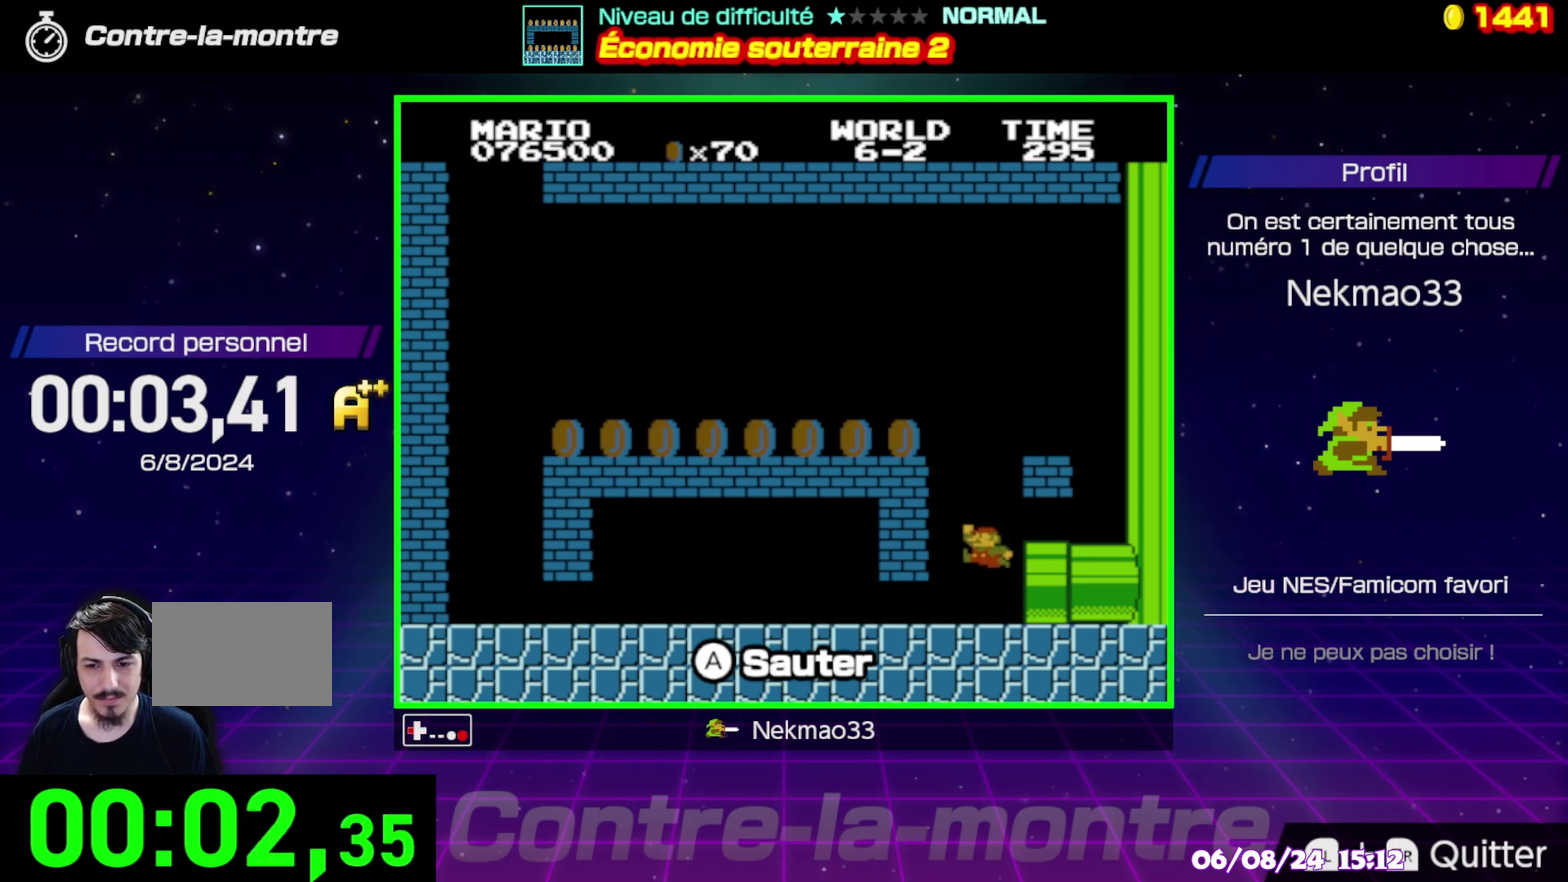
{"buttons": ["B"], "events": [[450, "B", "down"]]}
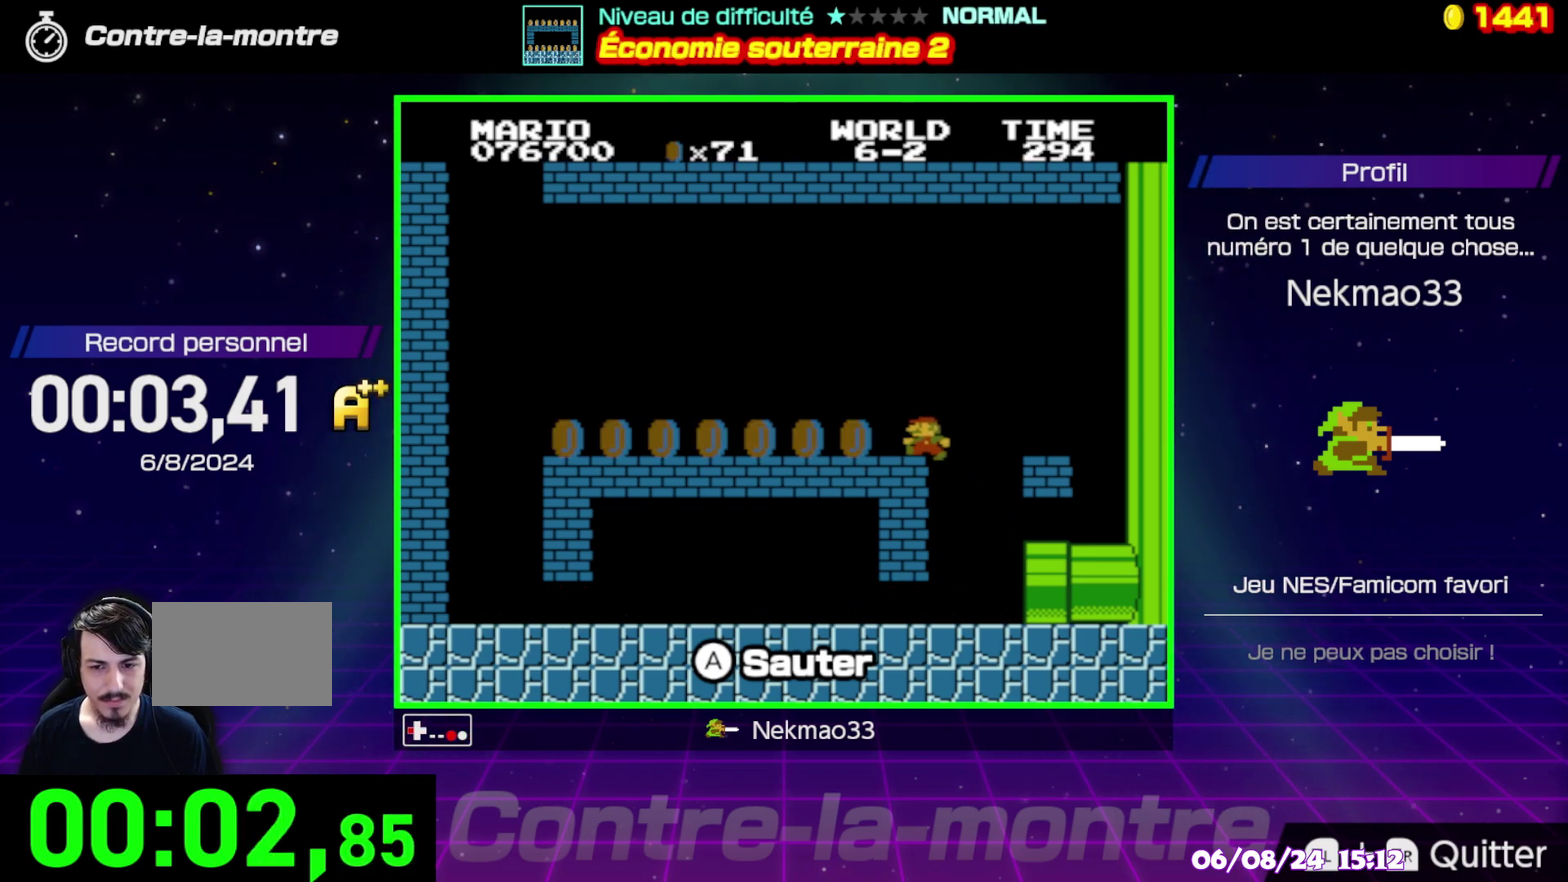
{"buttons": ["B"], "events": []}
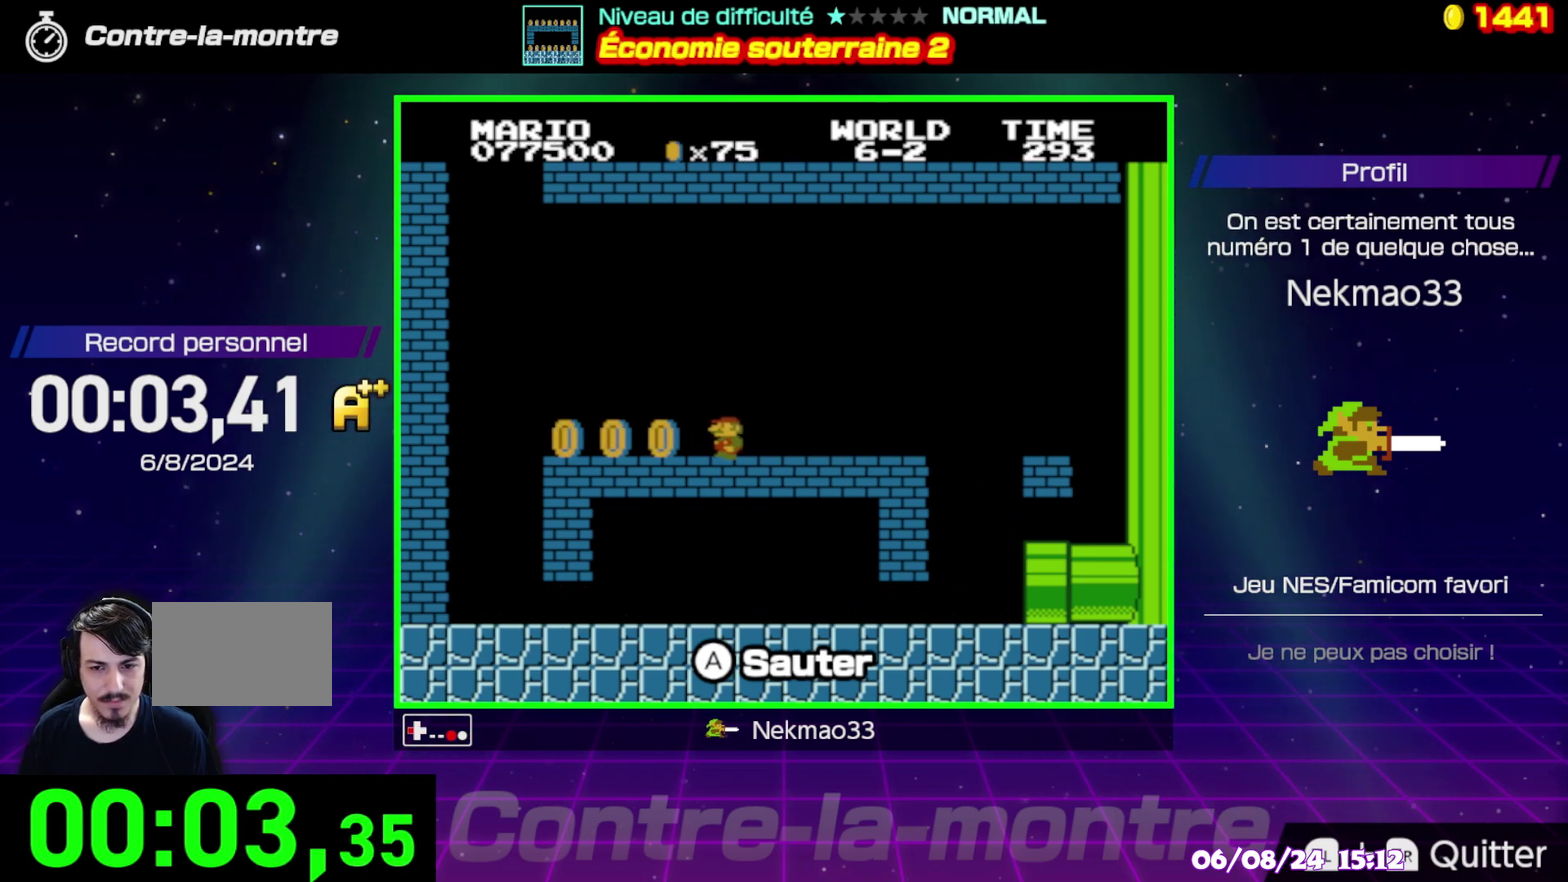
{"buttons": [], "events": [[333, "B", "up"]]}
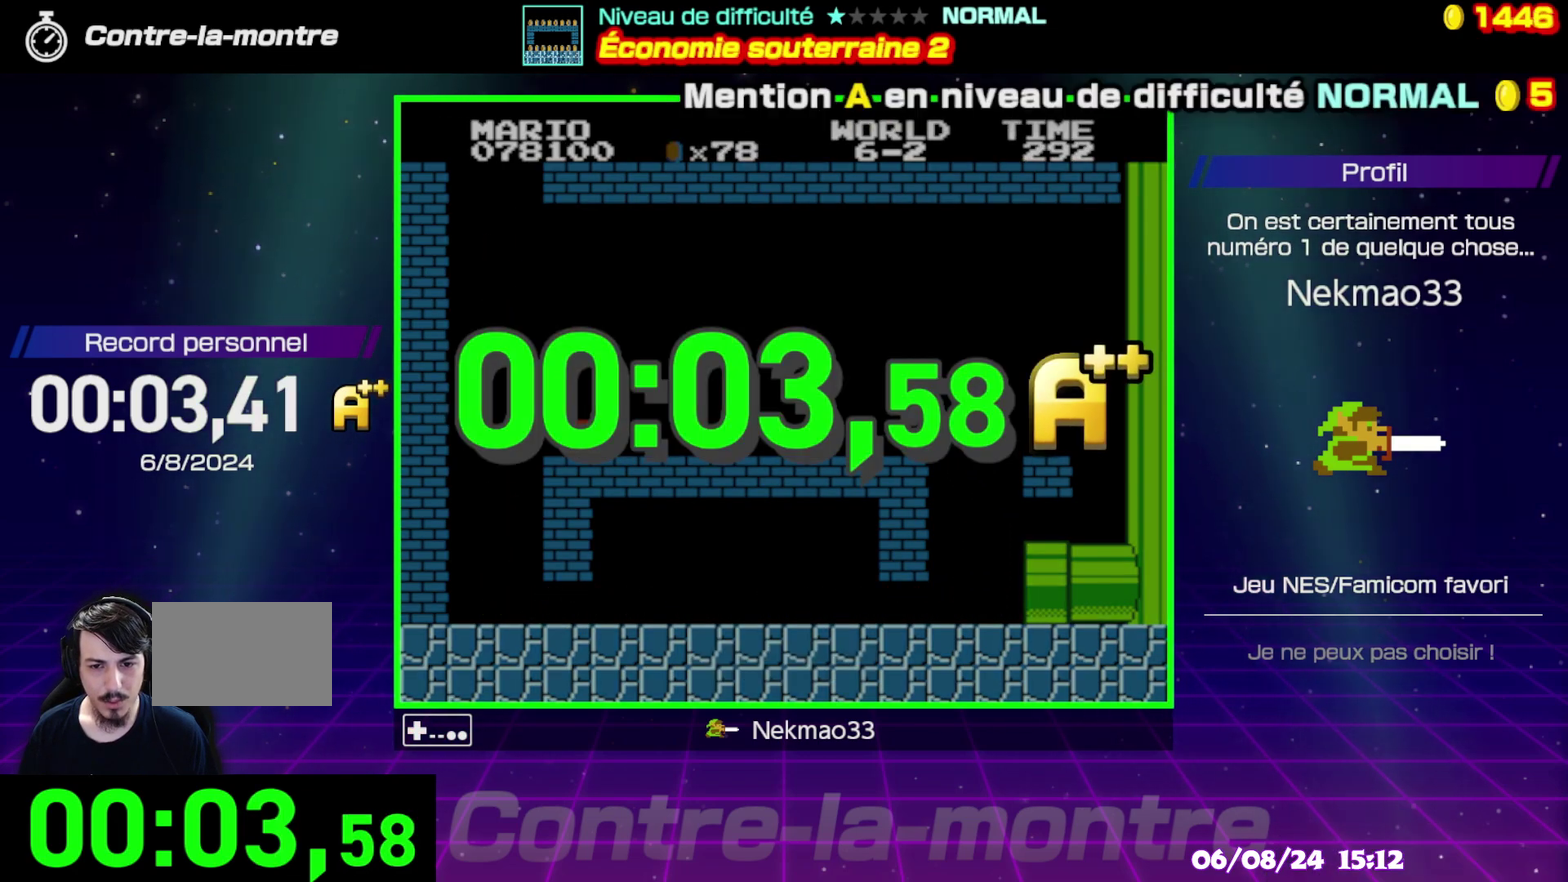
{"buttons": [], "events": []}
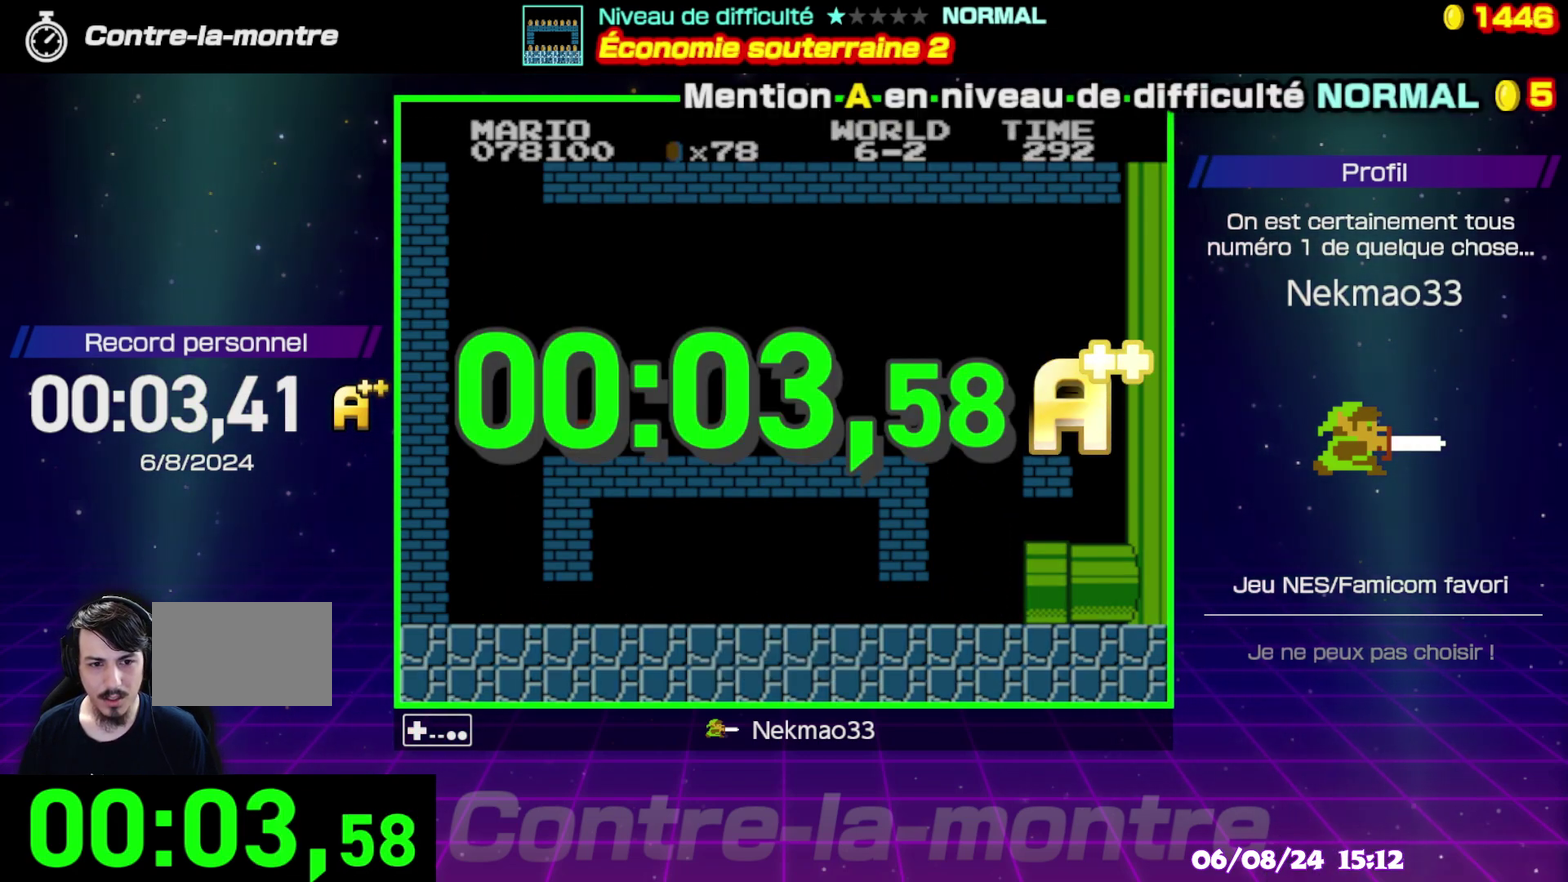
{"buttons": [], "events": []}
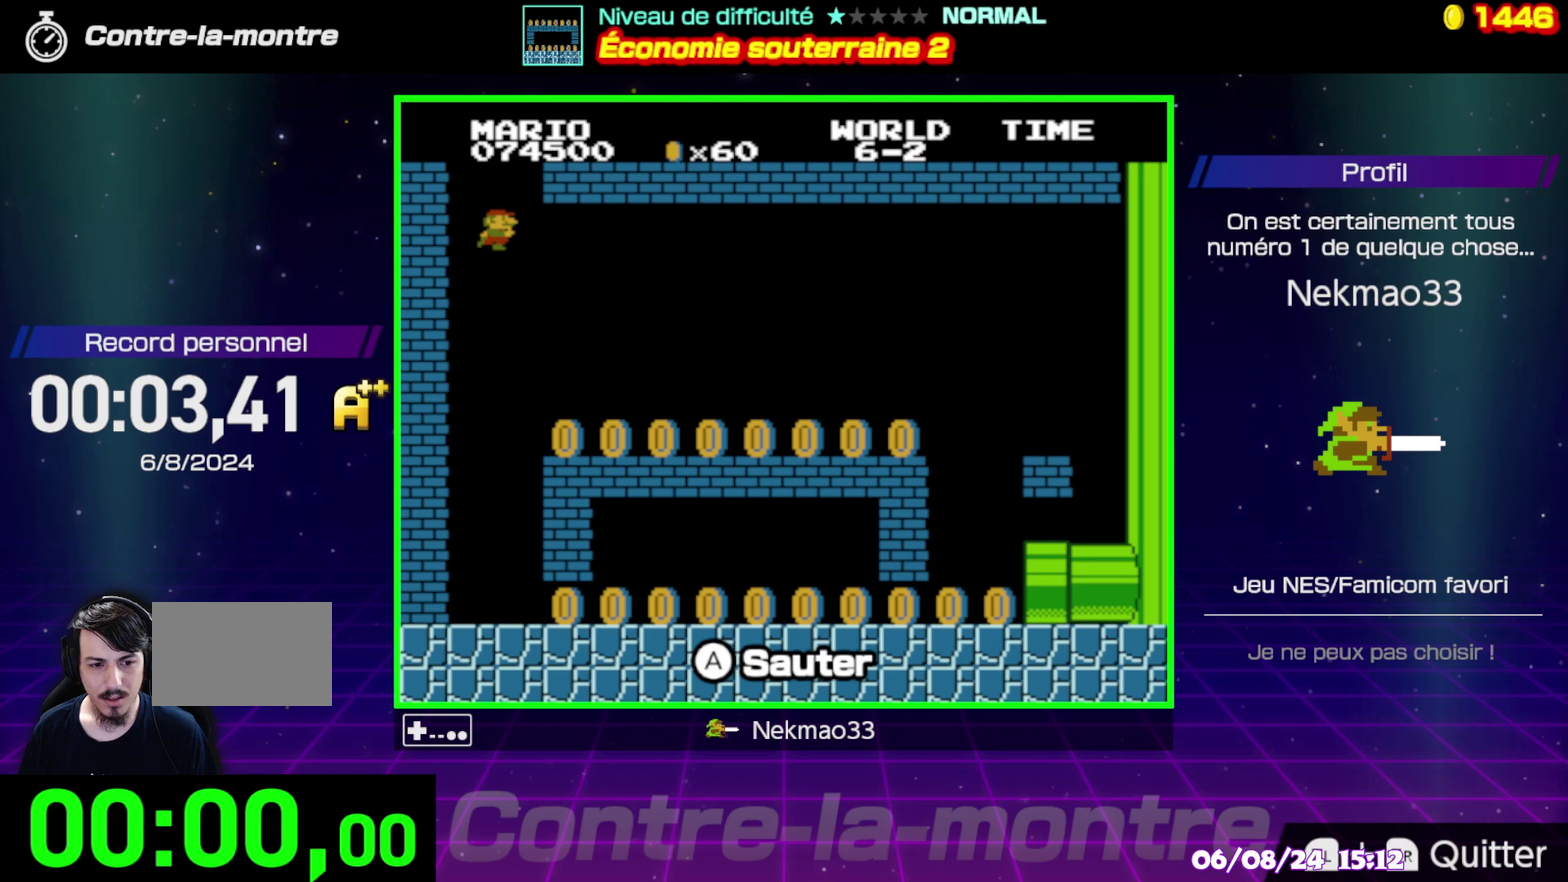
{"buttons": [], "events": []}
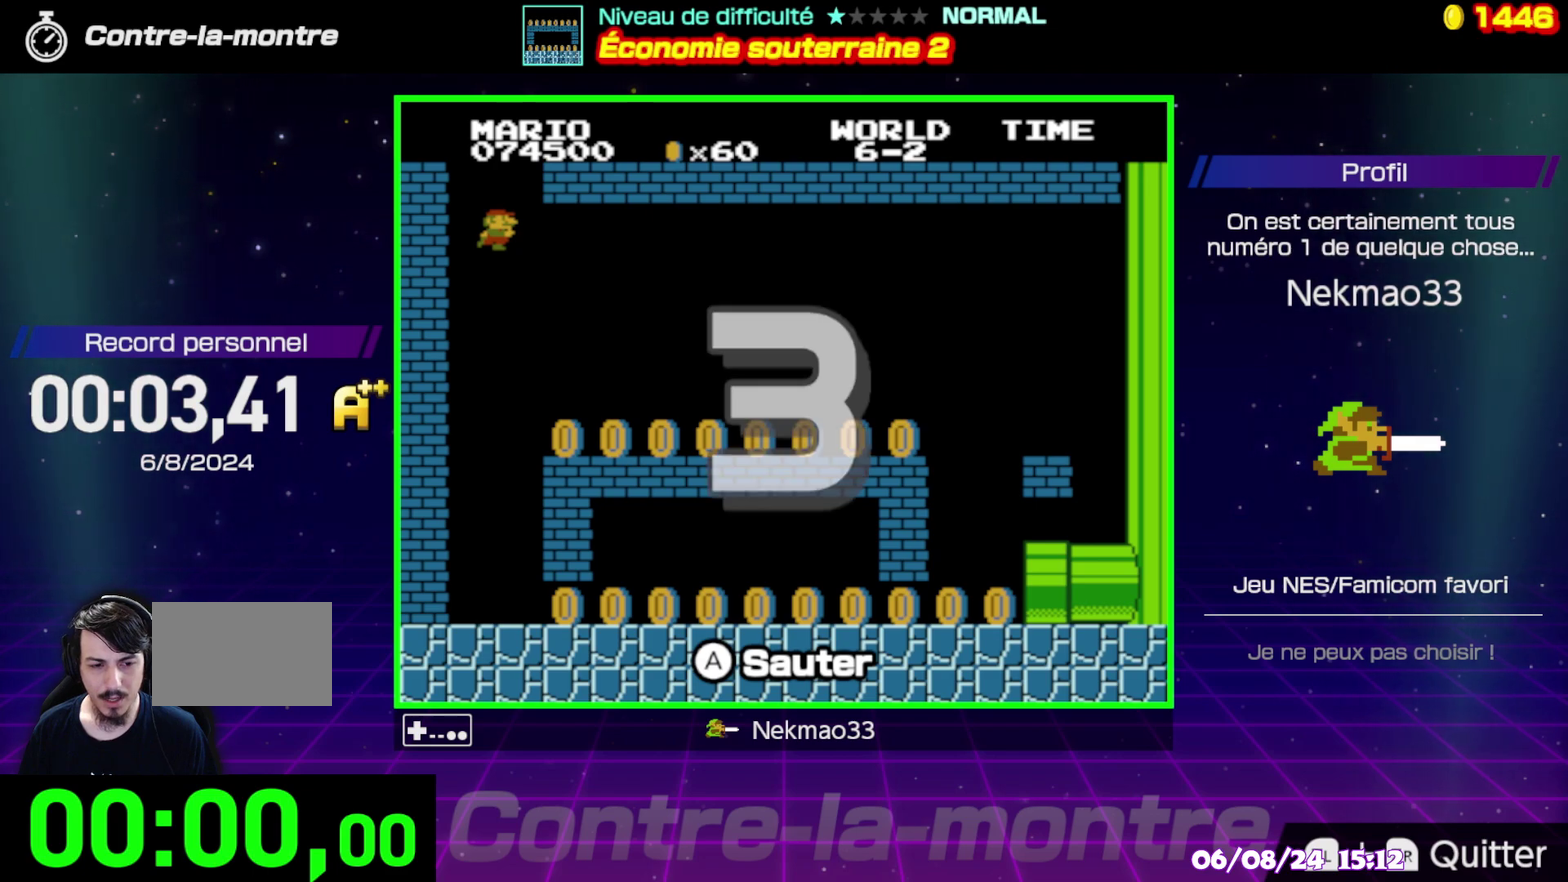
{"buttons": [], "events": []}
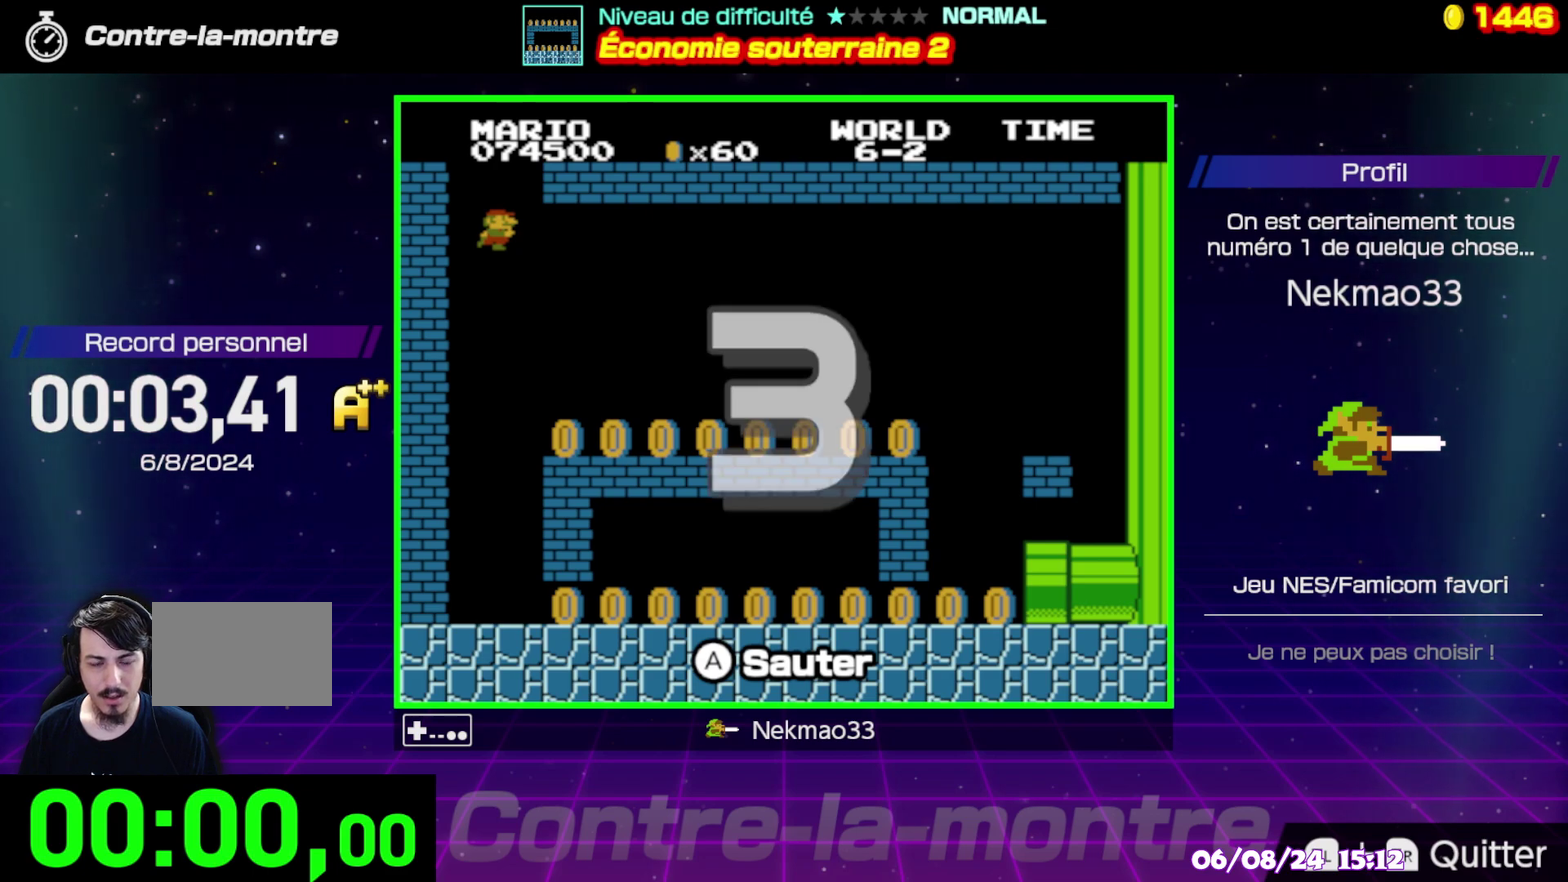
{"buttons": [], "events": []}
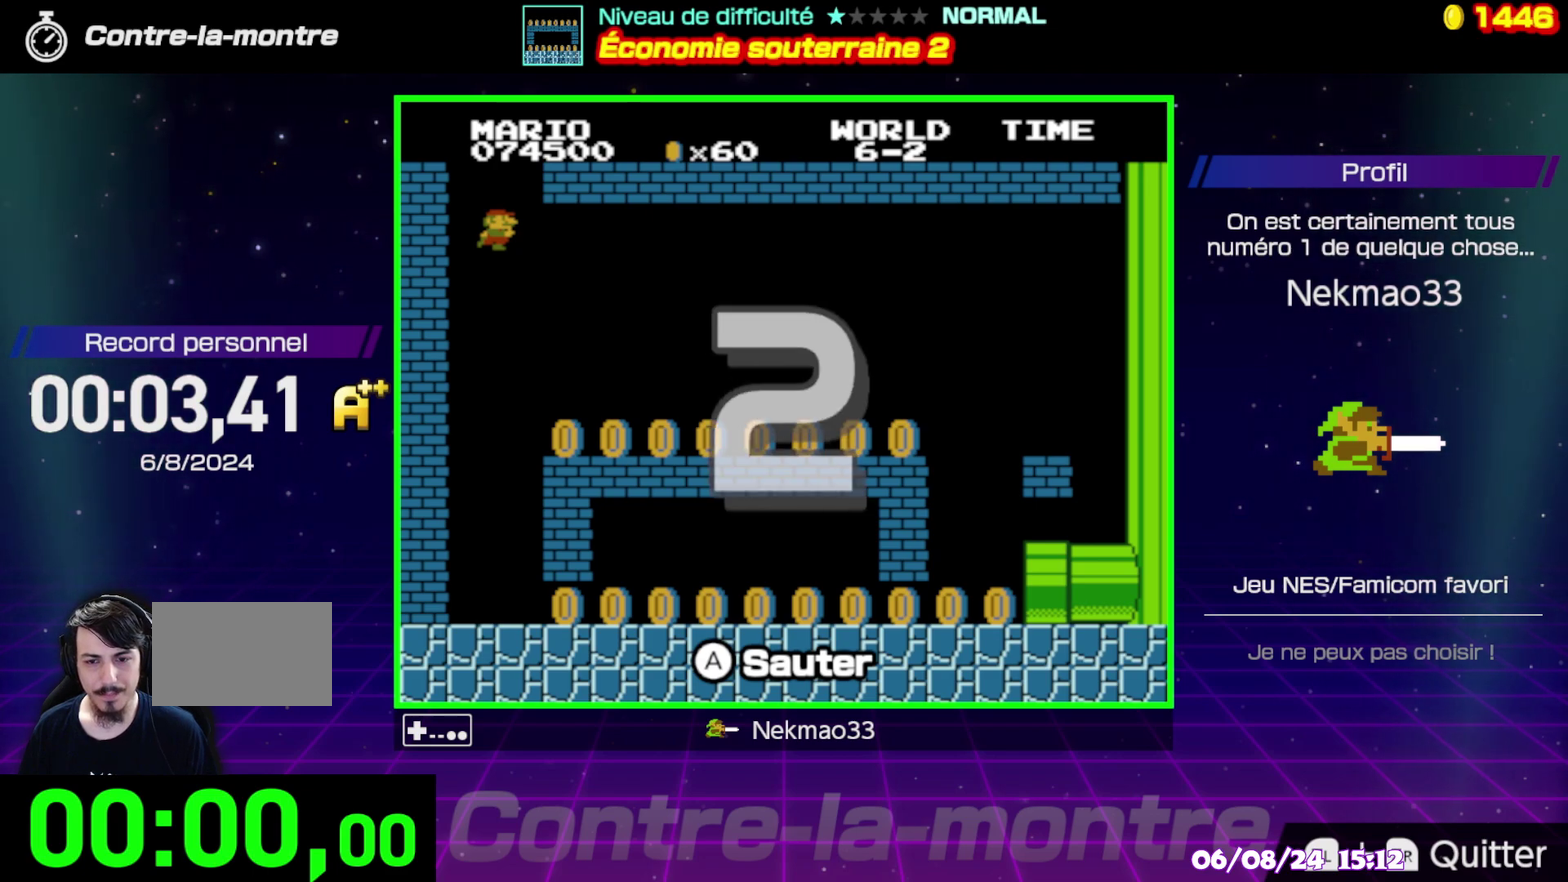
{"buttons": [], "events": []}
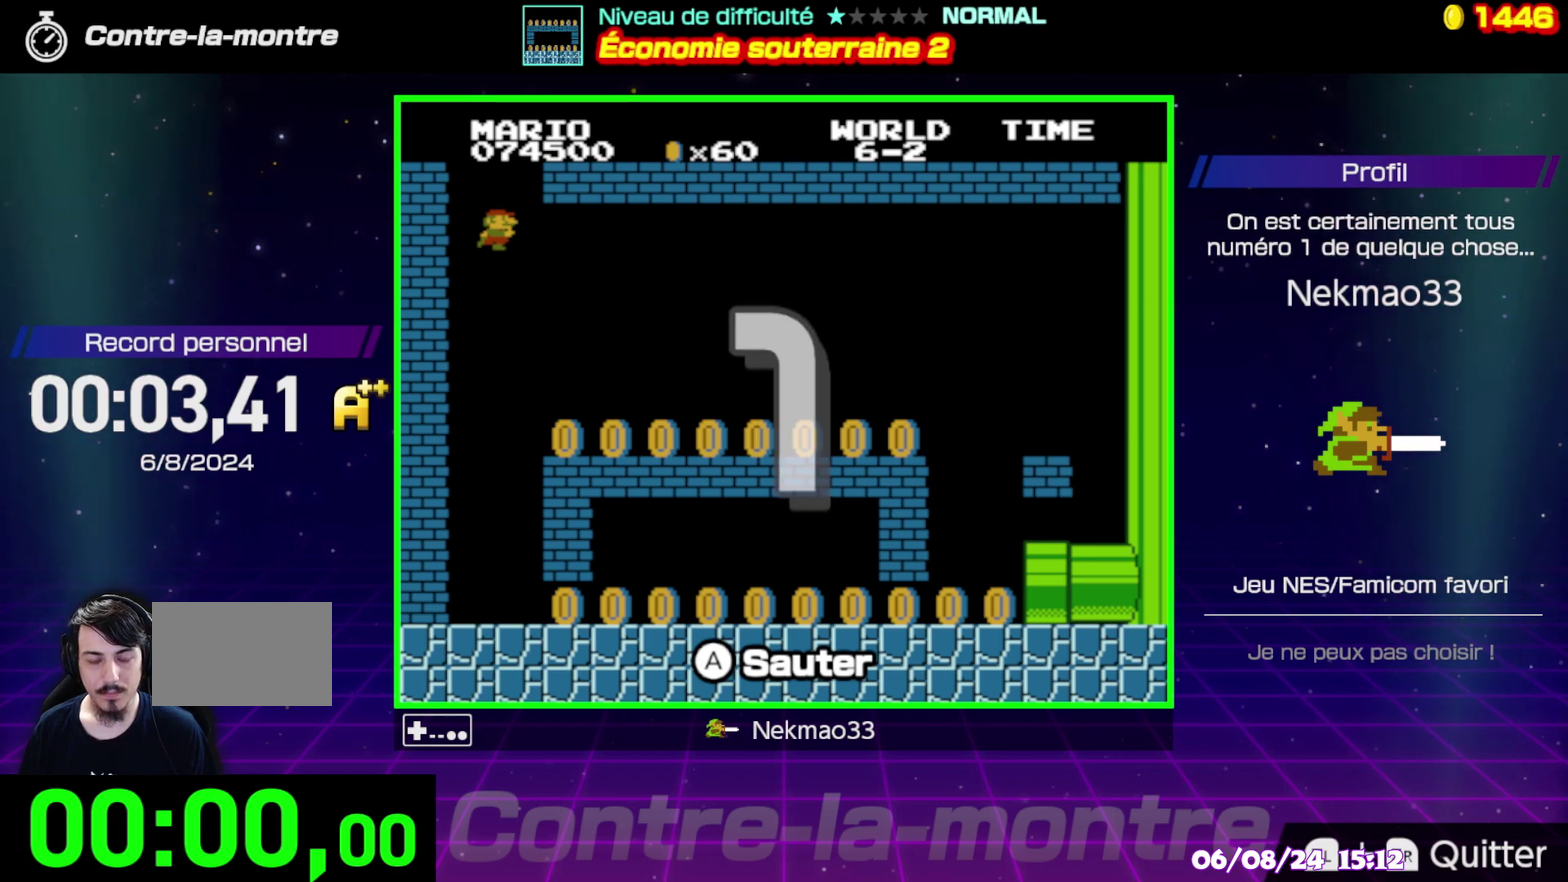
{"buttons": [], "events": []}
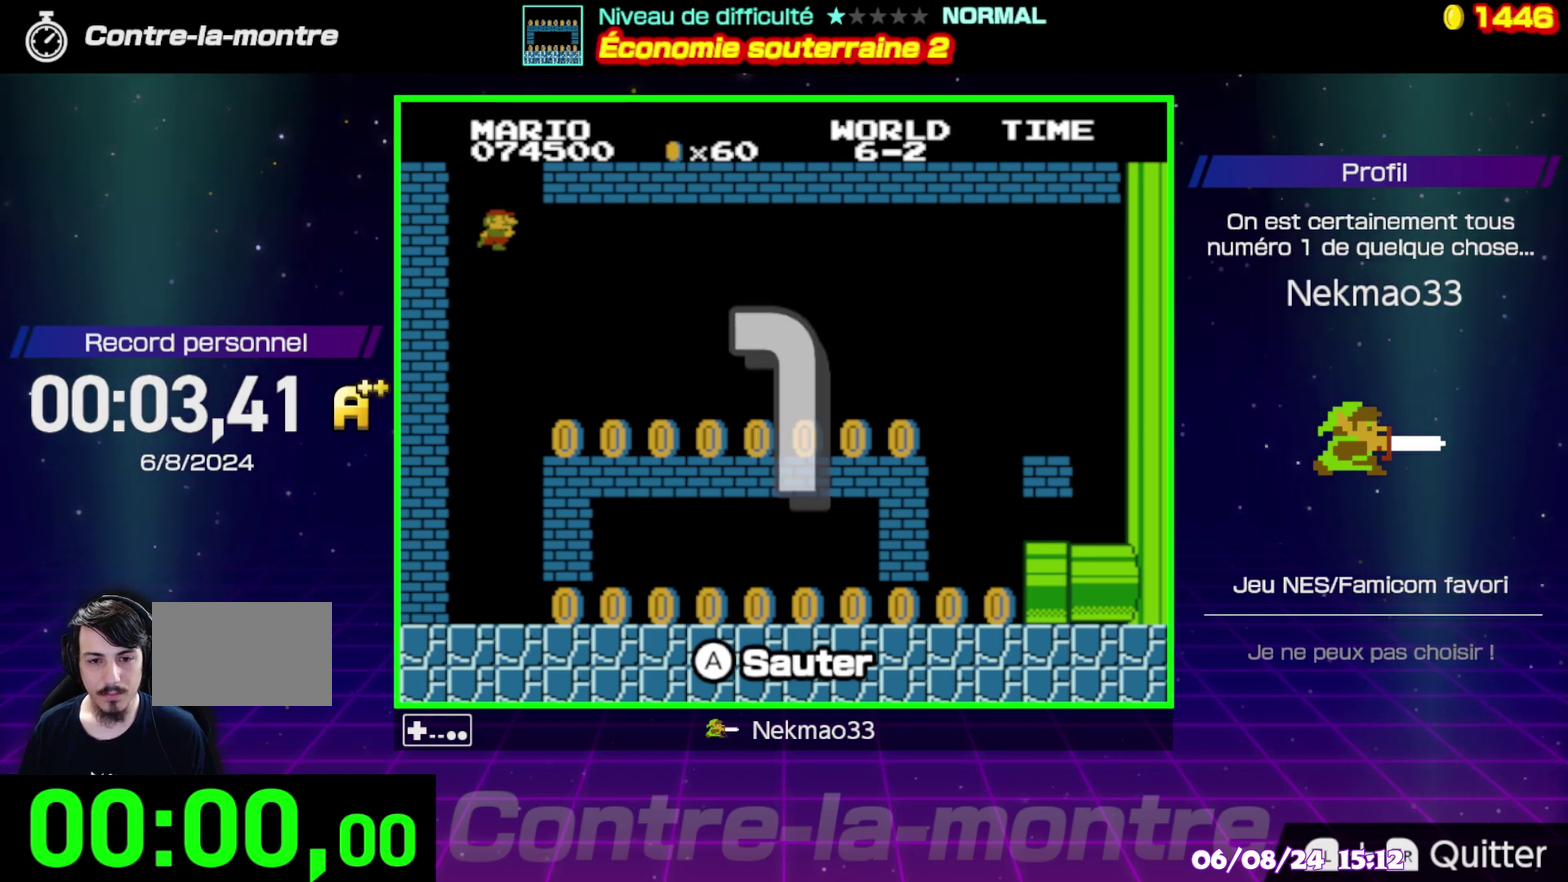
{"buttons": [], "events": []}
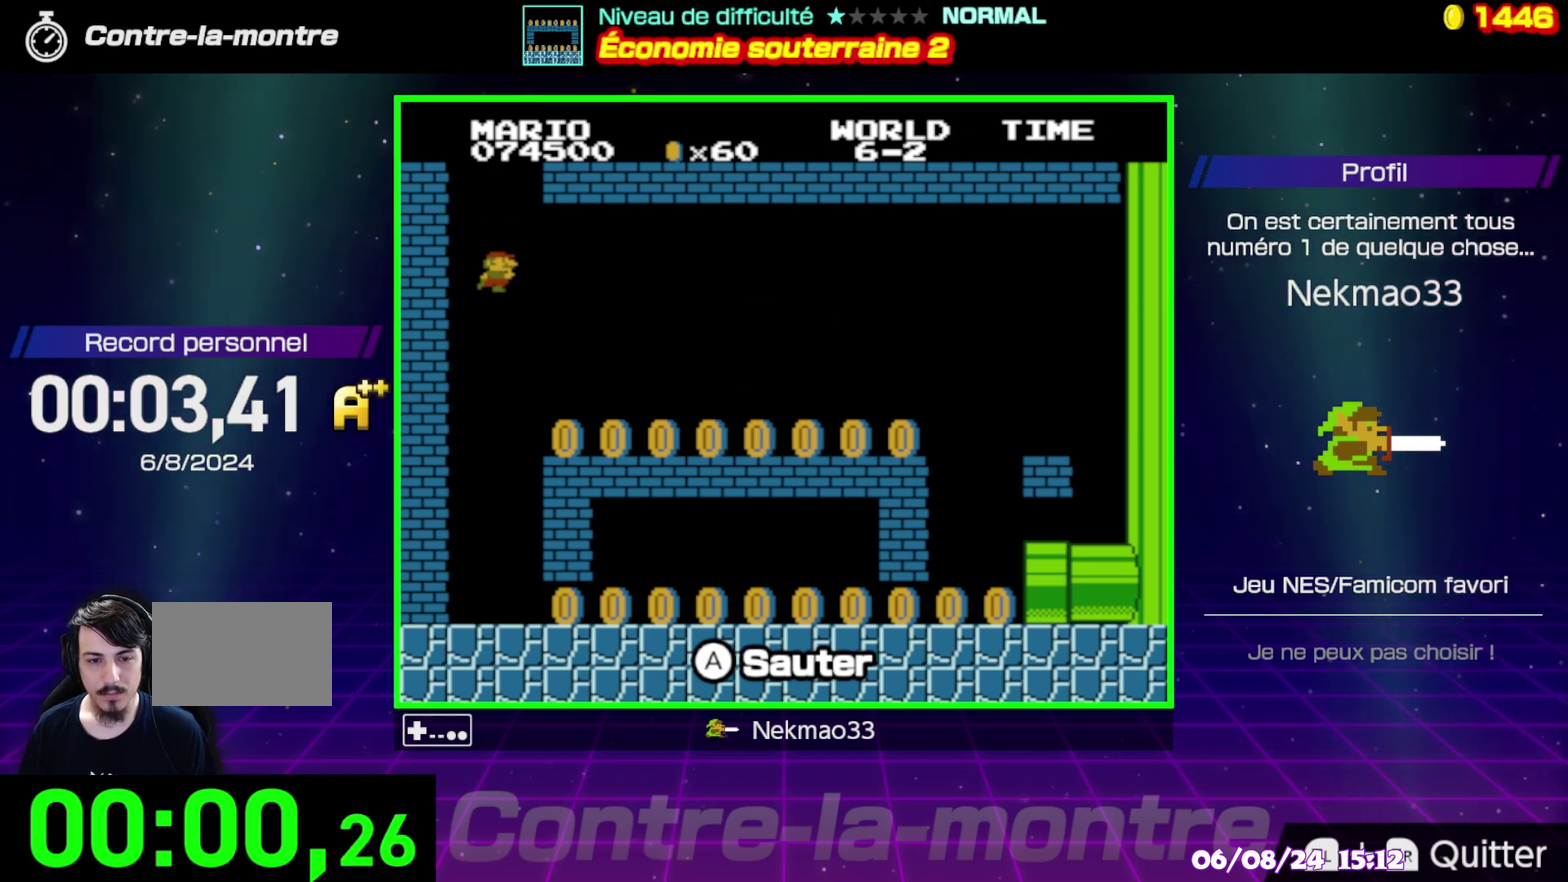
{"buttons": ["B"], "events": [[367, "B", "down"]]}